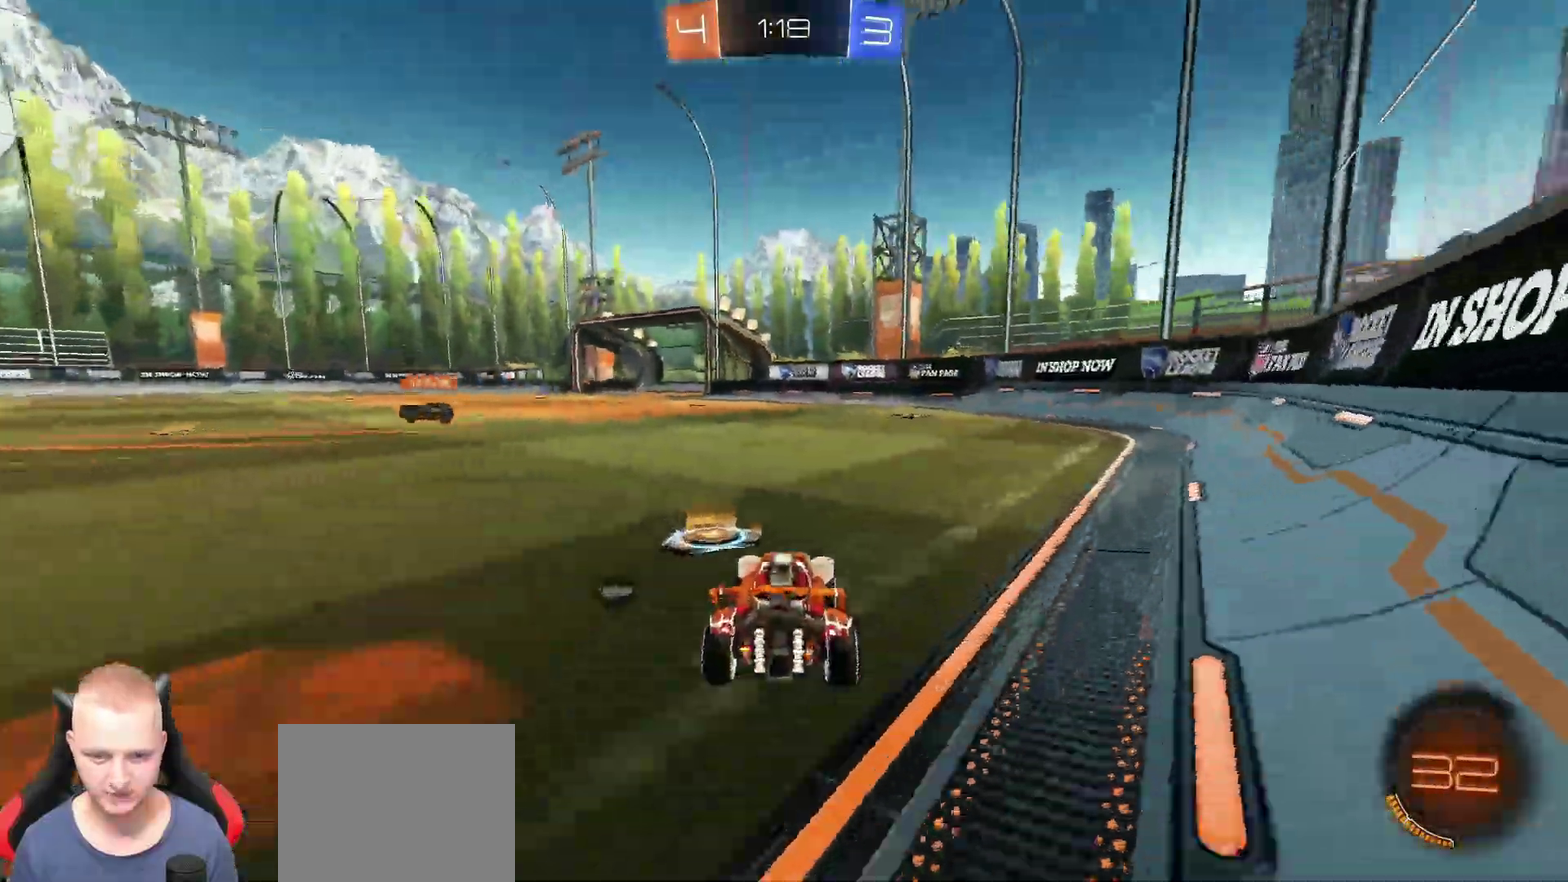
Gameplay with a controller (PlayStation layout); each line is a JSON object with the inputs held at the frame after it. "events" lists button and stick changes between this image and that frame as [ms after this image, input, new state], when the widget could be followed in between. Not read: L1 R1.
{"buttons": ["R2"], "left_stick": "up", "right_stick": "center", "events": [[17, "left_stick", "up-right"], [133, "left_stick", "up"], [217, "CROSS", "down"], [300, "CROSS", "up"], [367, "TRIANGLE", "down"], [434, "TRIANGLE", "up"]]}
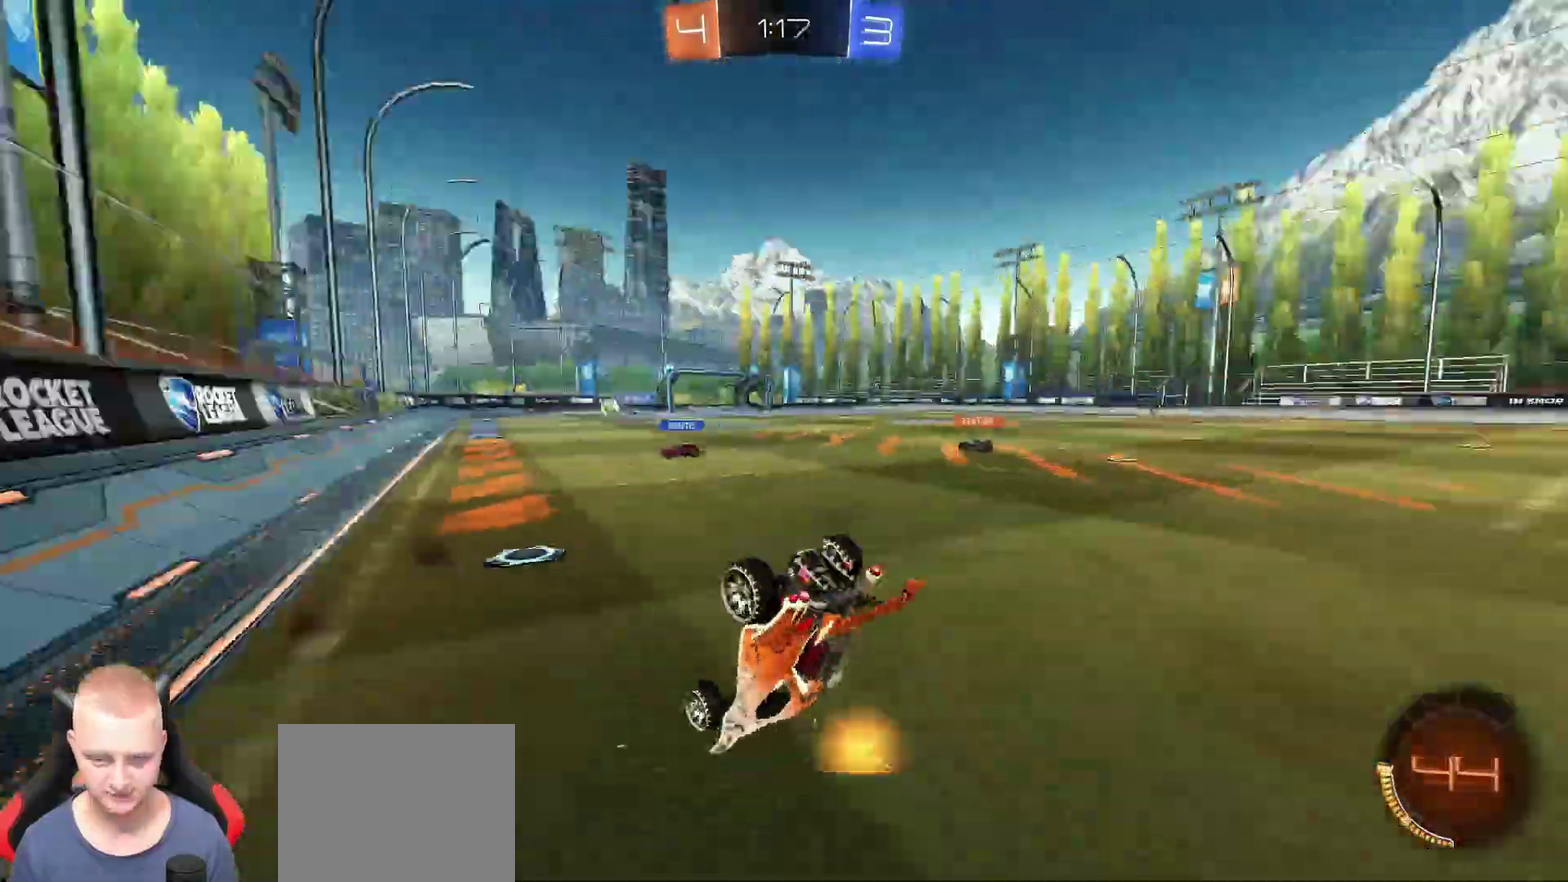
{"buttons": ["R2"], "left_stick": "center", "right_stick": "center", "events": [[317, "left_stick", "center"]]}
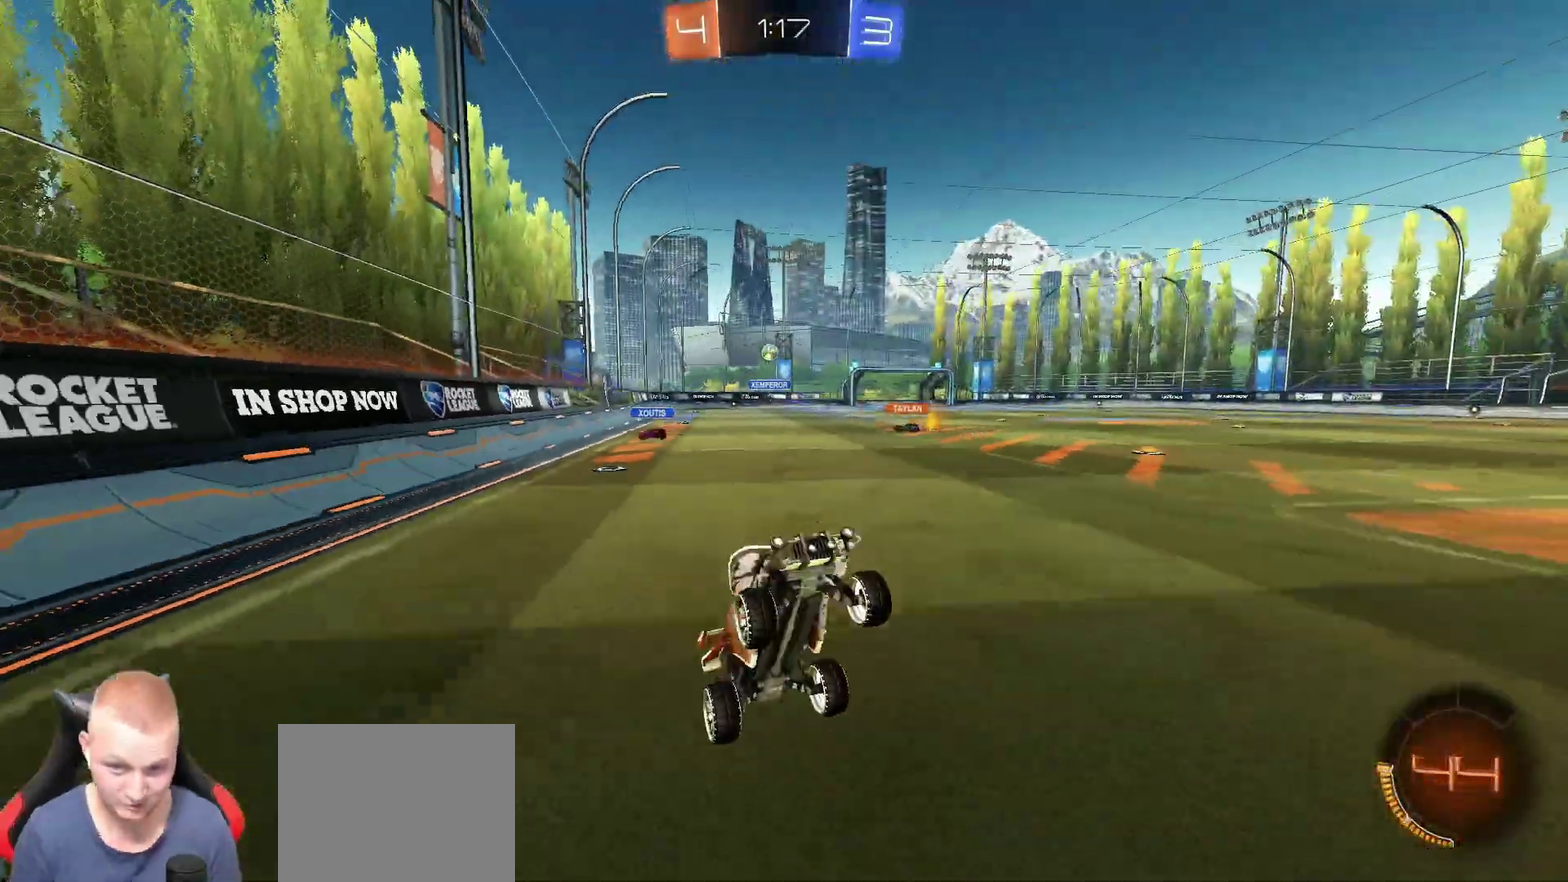
{"buttons": [], "left_stick": "right", "right_stick": "center", "events": [[217, "R2", "up"], [267, "left_stick", "right"]]}
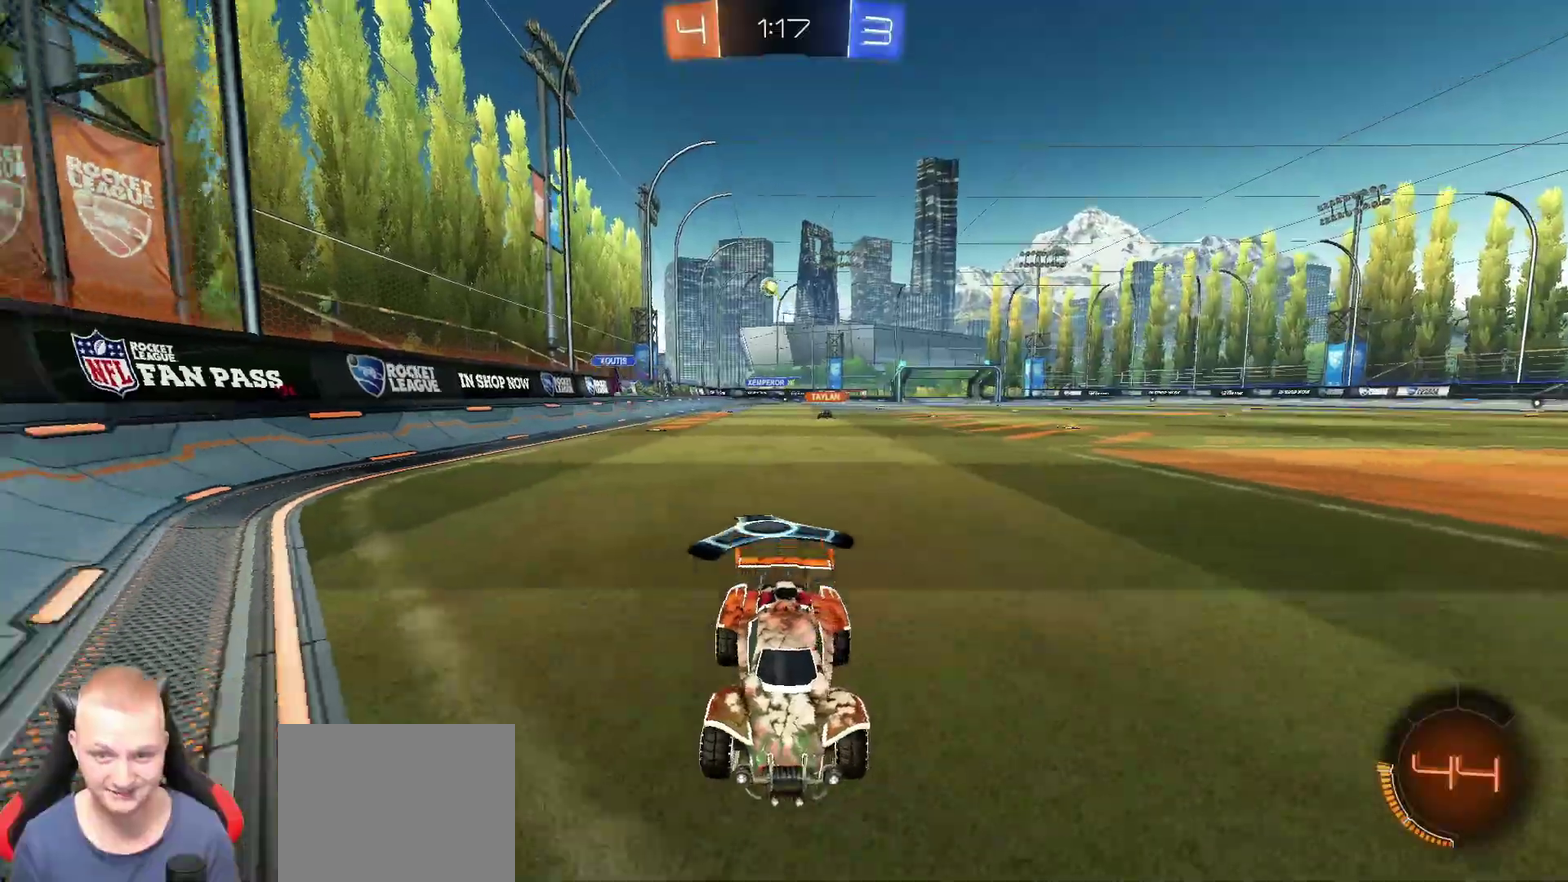
{"buttons": [], "left_stick": "down-left", "right_stick": "center"}
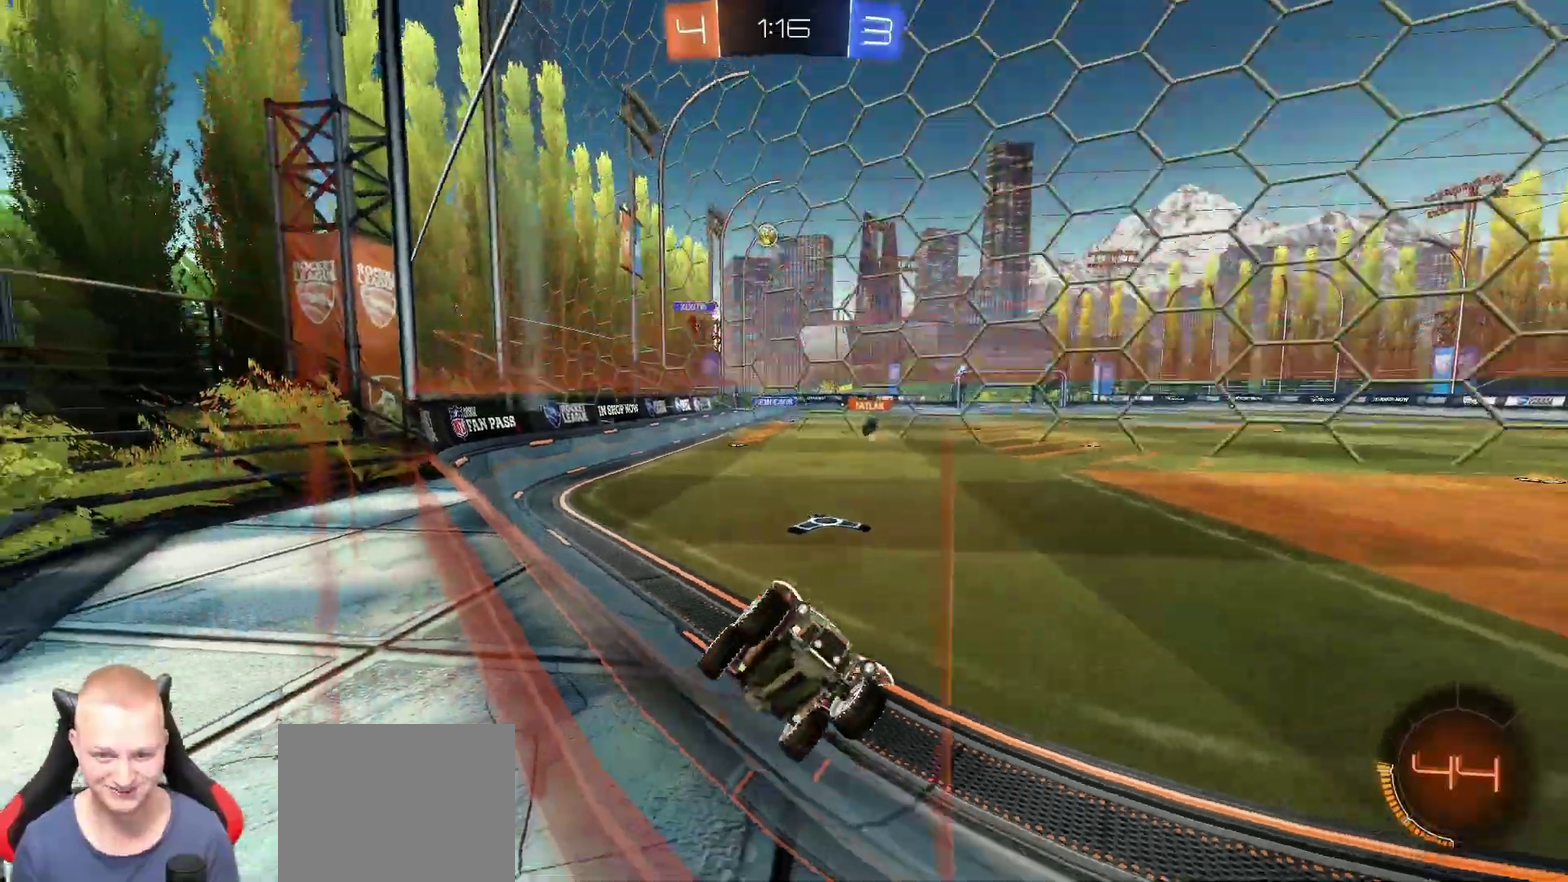
{"buttons": ["L2"], "left_stick": "center", "right_stick": "center"}
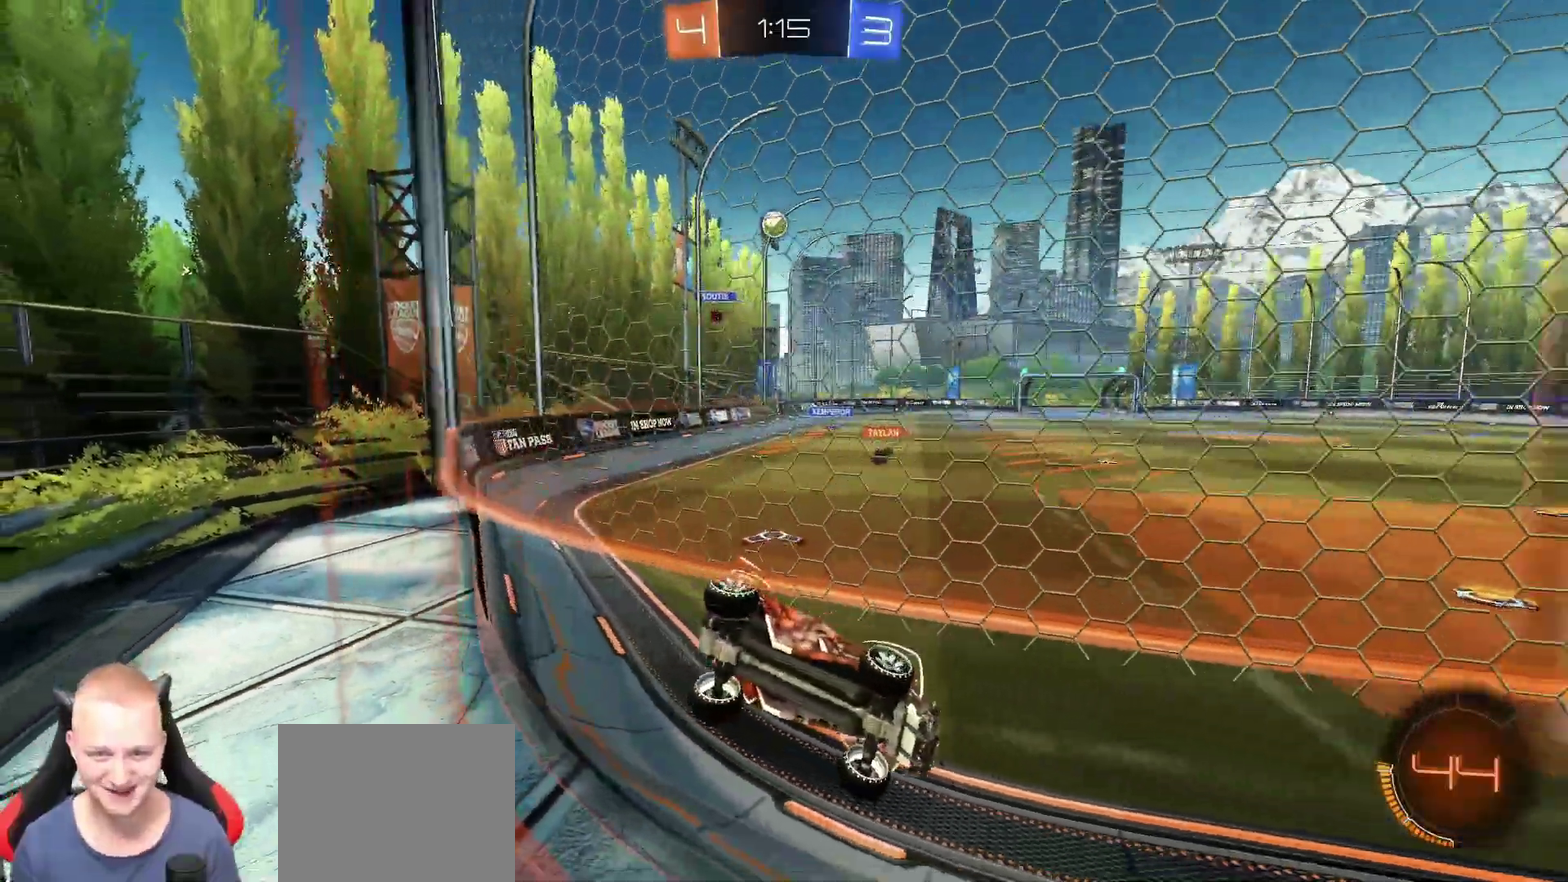
{"buttons": ["R2"], "left_stick": "left", "right_stick": "center"}
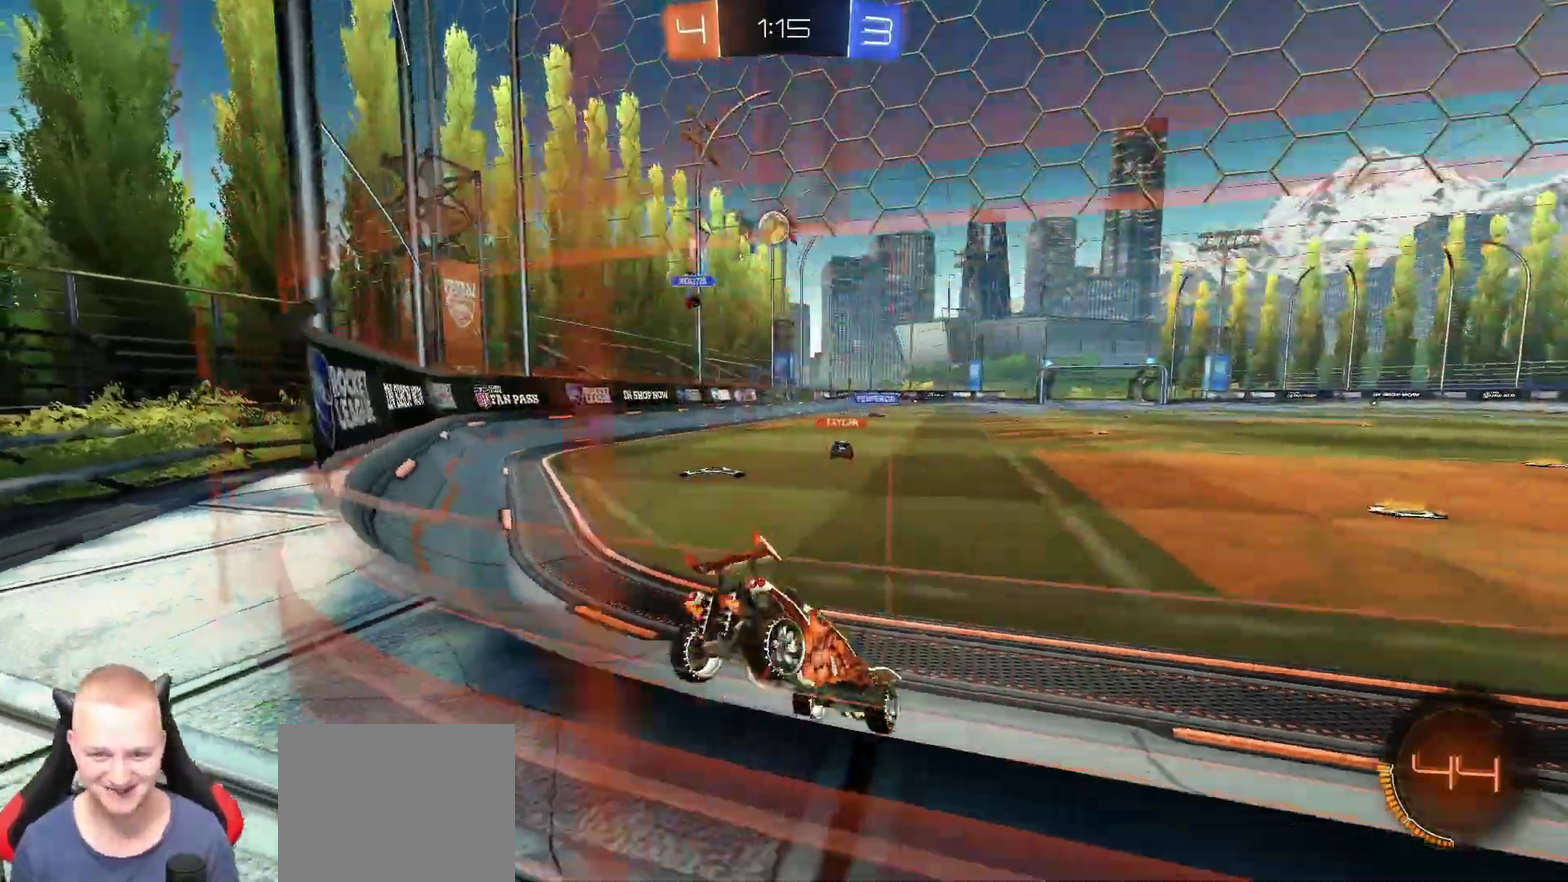
{"buttons": ["R2"], "left_stick": "right", "right_stick": "center", "events": [[50, "R2", "up"], [50, "left_stick", "center"], [83, "L2", "down"], [200, "left_stick", "right"], [217, "L2", "up"], [250, "R2", "down"]]}
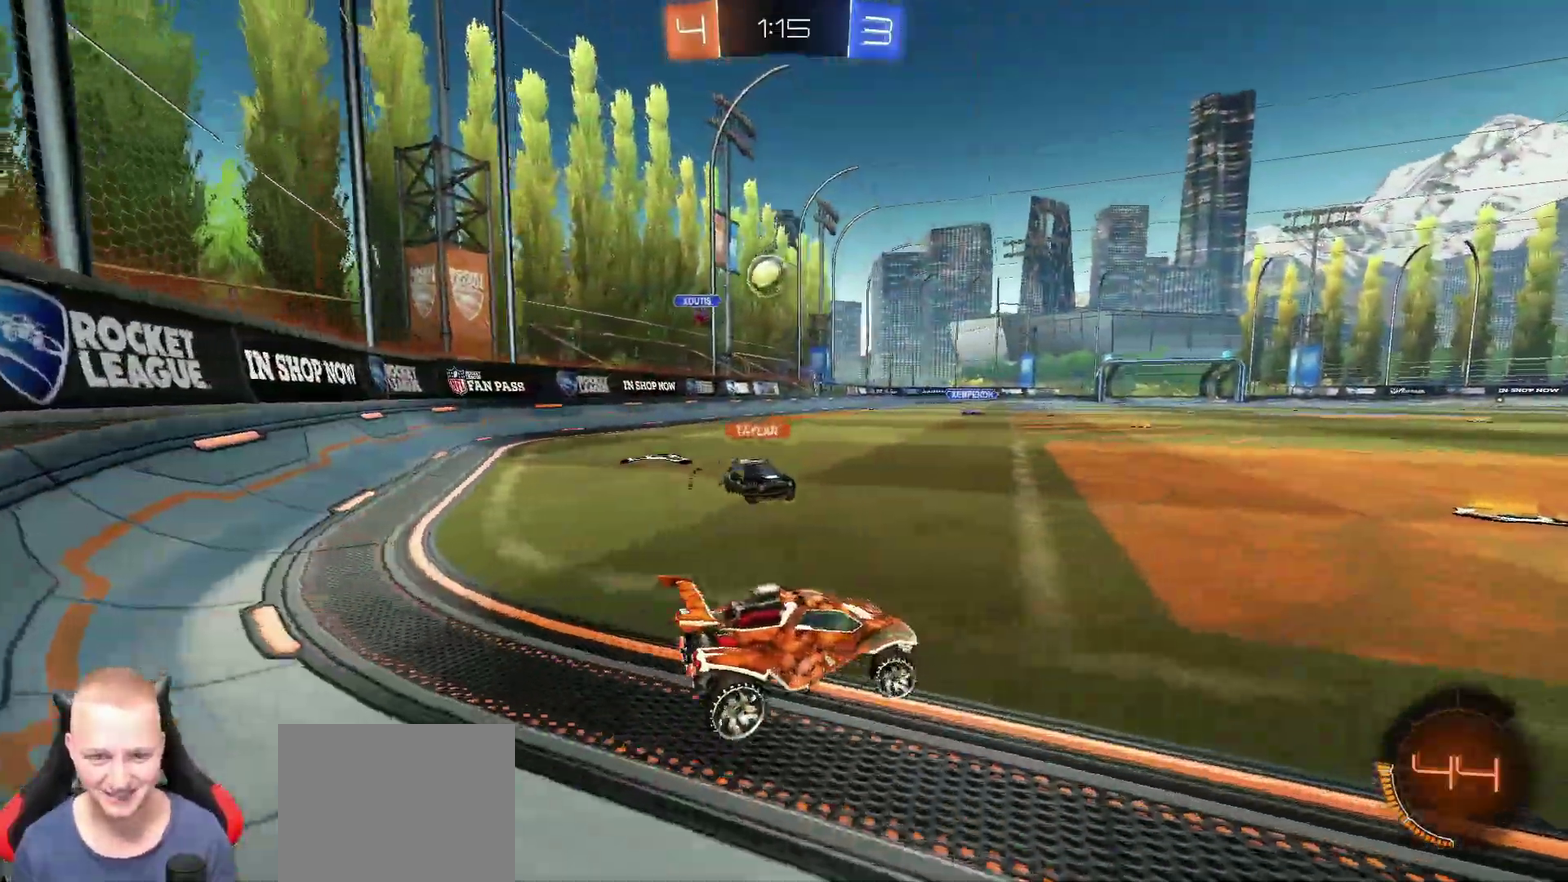
{"buttons": ["R2"], "left_stick": "right", "right_stick": "center", "events": []}
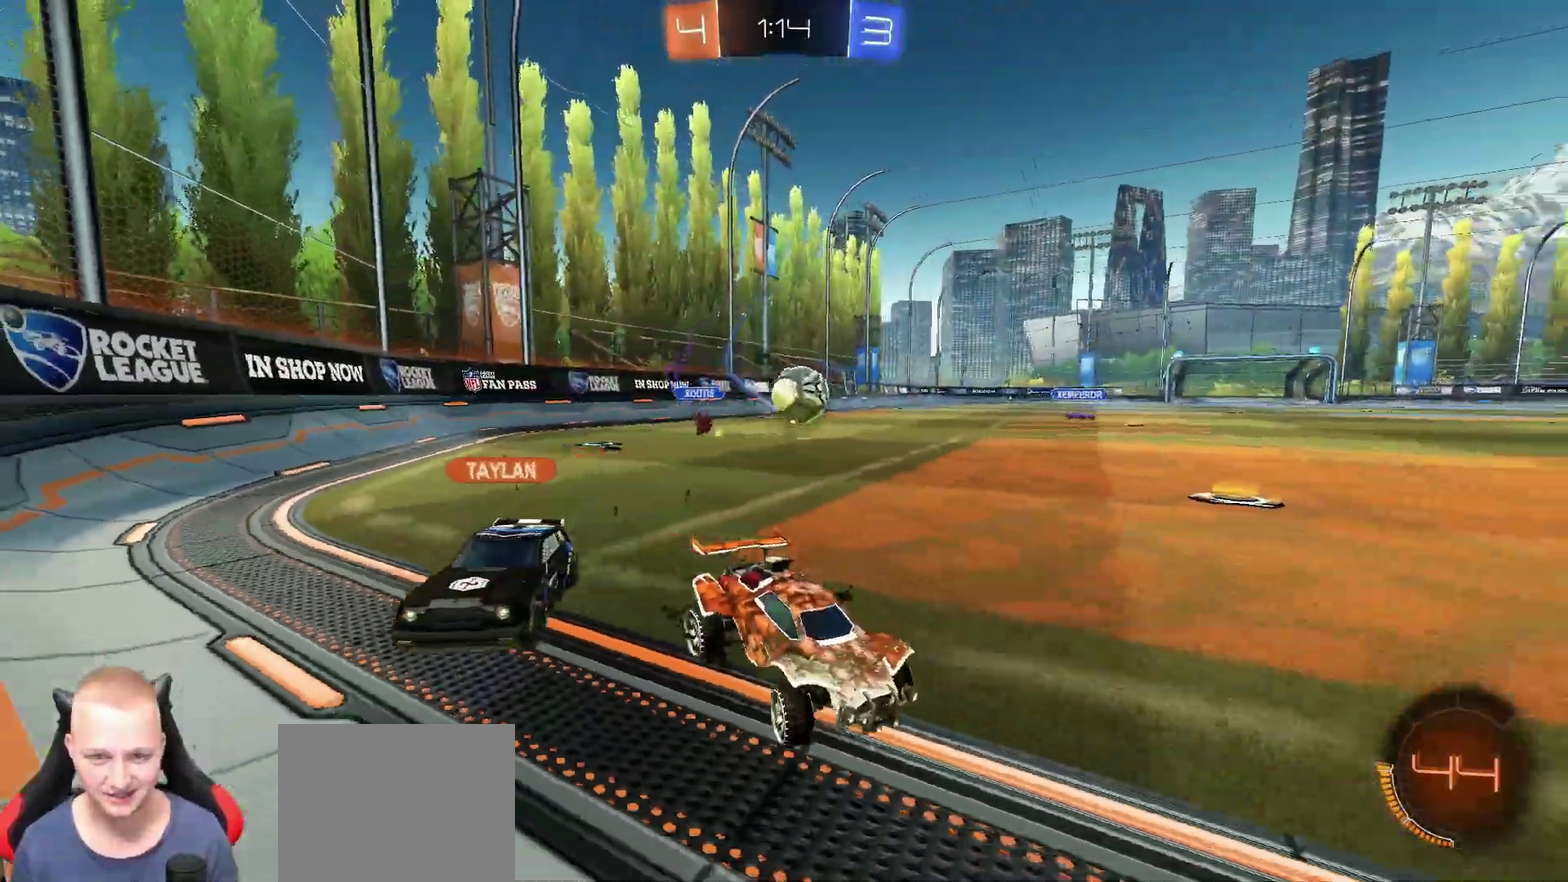
{"buttons": ["R2"], "left_stick": "left", "right_stick": "center", "events": [[100, "left_stick", "left"]]}
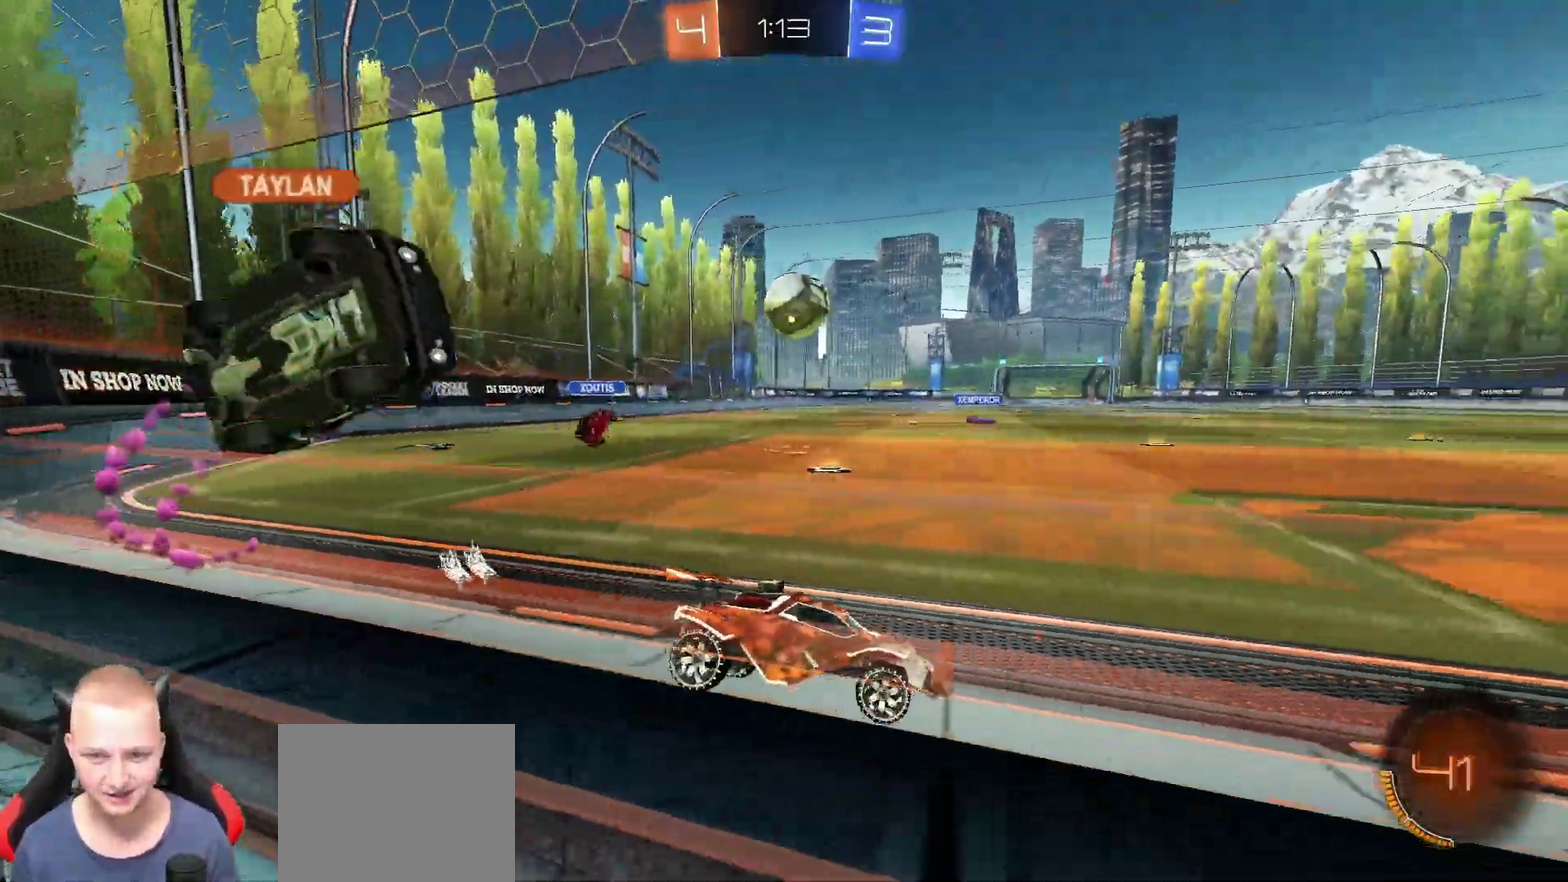
{"buttons": ["R2"], "left_stick": "center", "right_stick": "center", "events": [[34, "R2", "up"], [117, "left_stick", "down"], [234, "left_stick", "center"], [301, "left_stick", "right"], [334, "R2", "down"], [401, "left_stick", "center"]]}
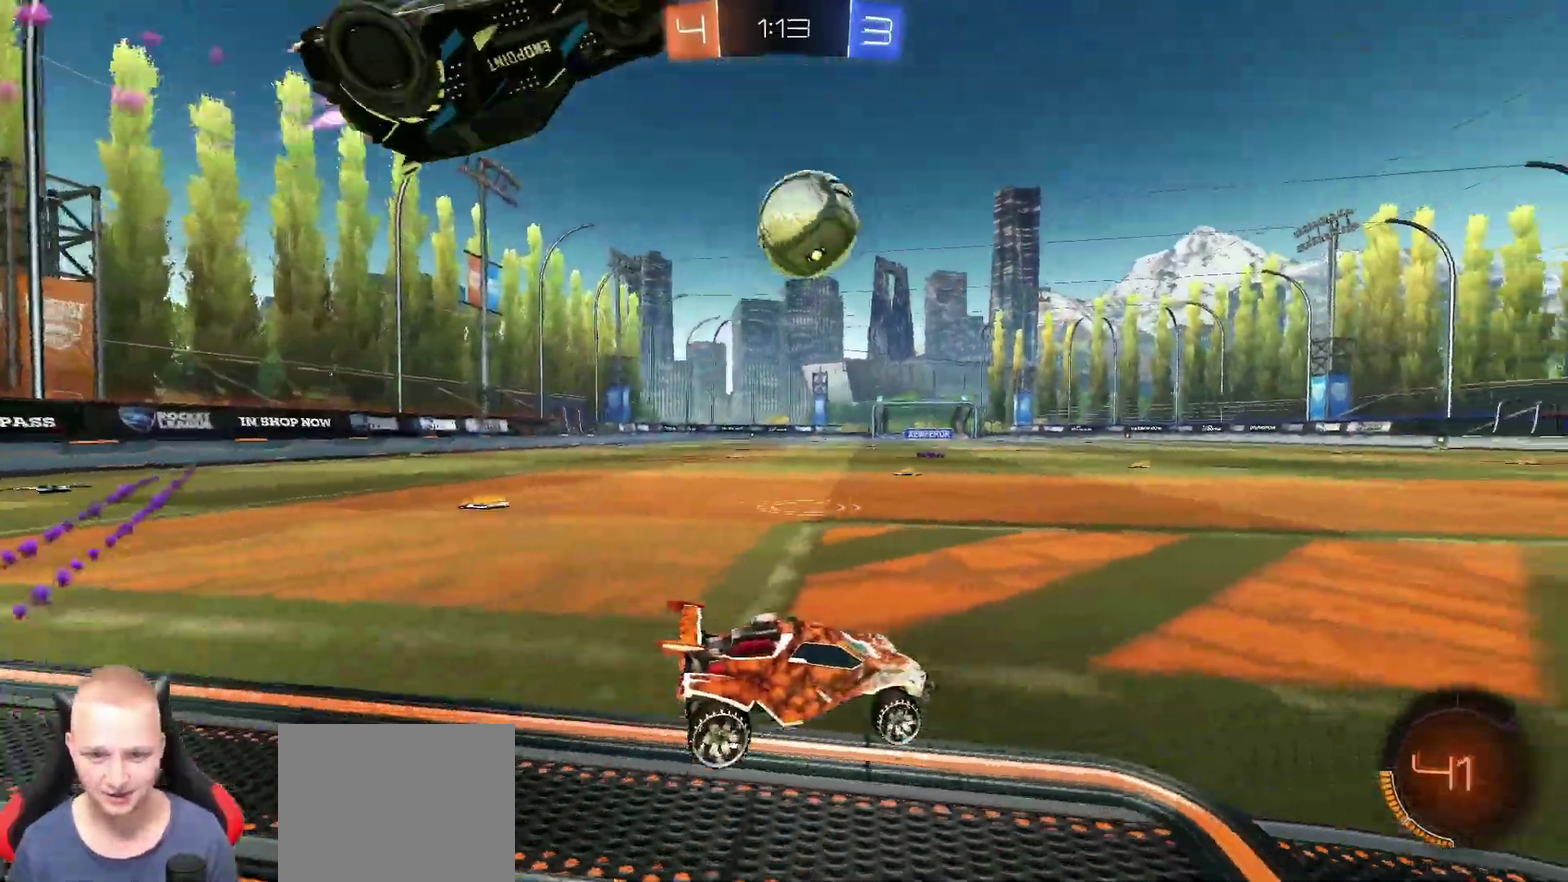
{"buttons": ["R2"], "left_stick": "right", "right_stick": "center", "events": [[17, "left_stick", "right"], [133, "left_stick", "center"], [434, "left_stick", "right"]]}
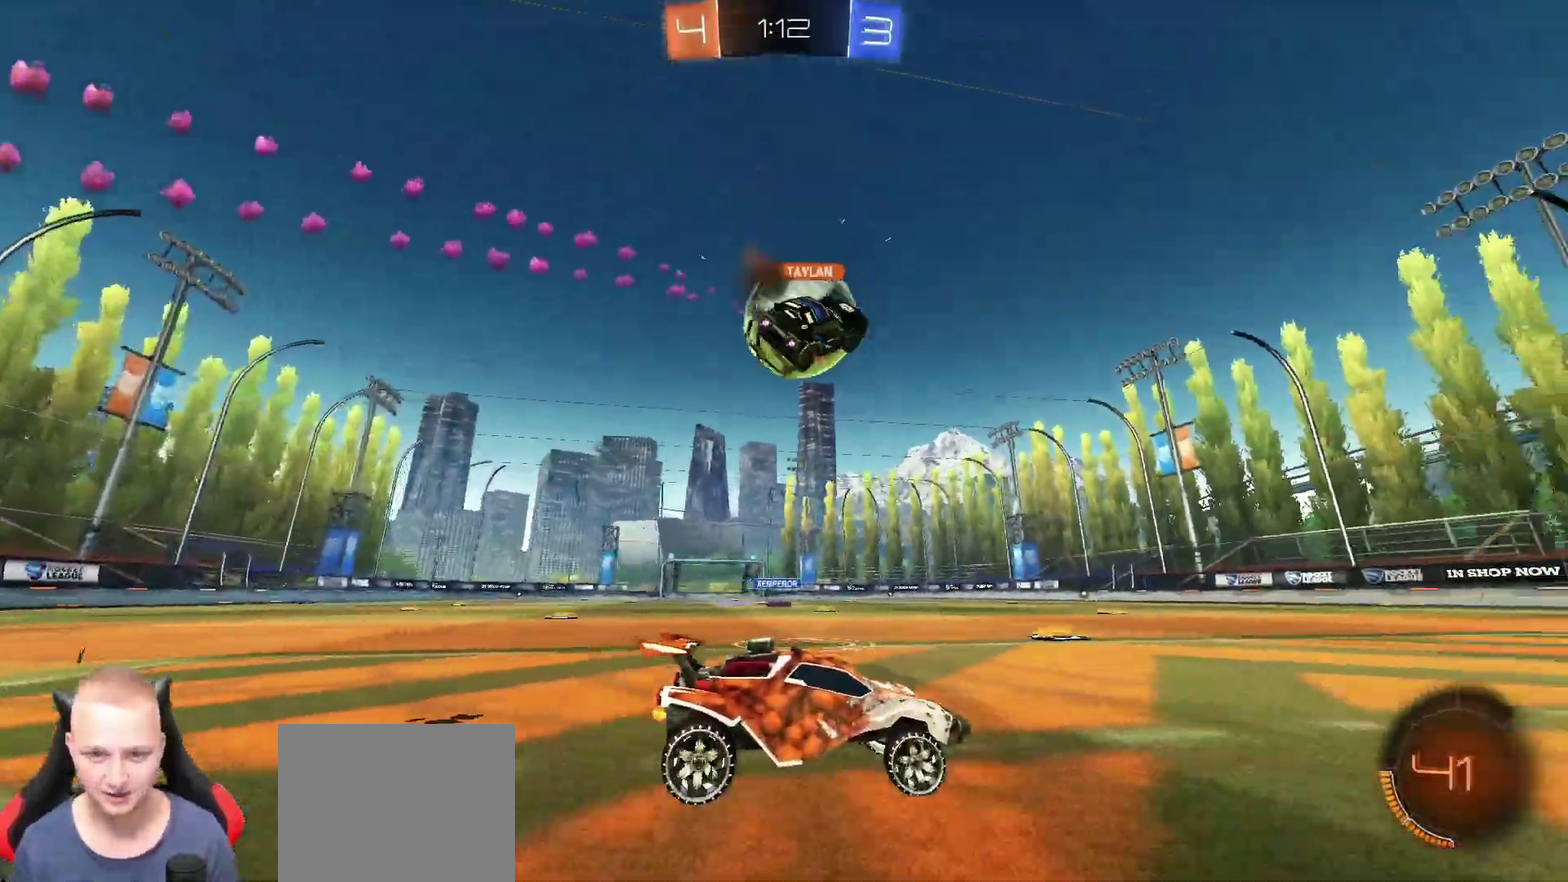
{"buttons": ["R2"], "left_stick": "right", "right_stick": "center", "events": []}
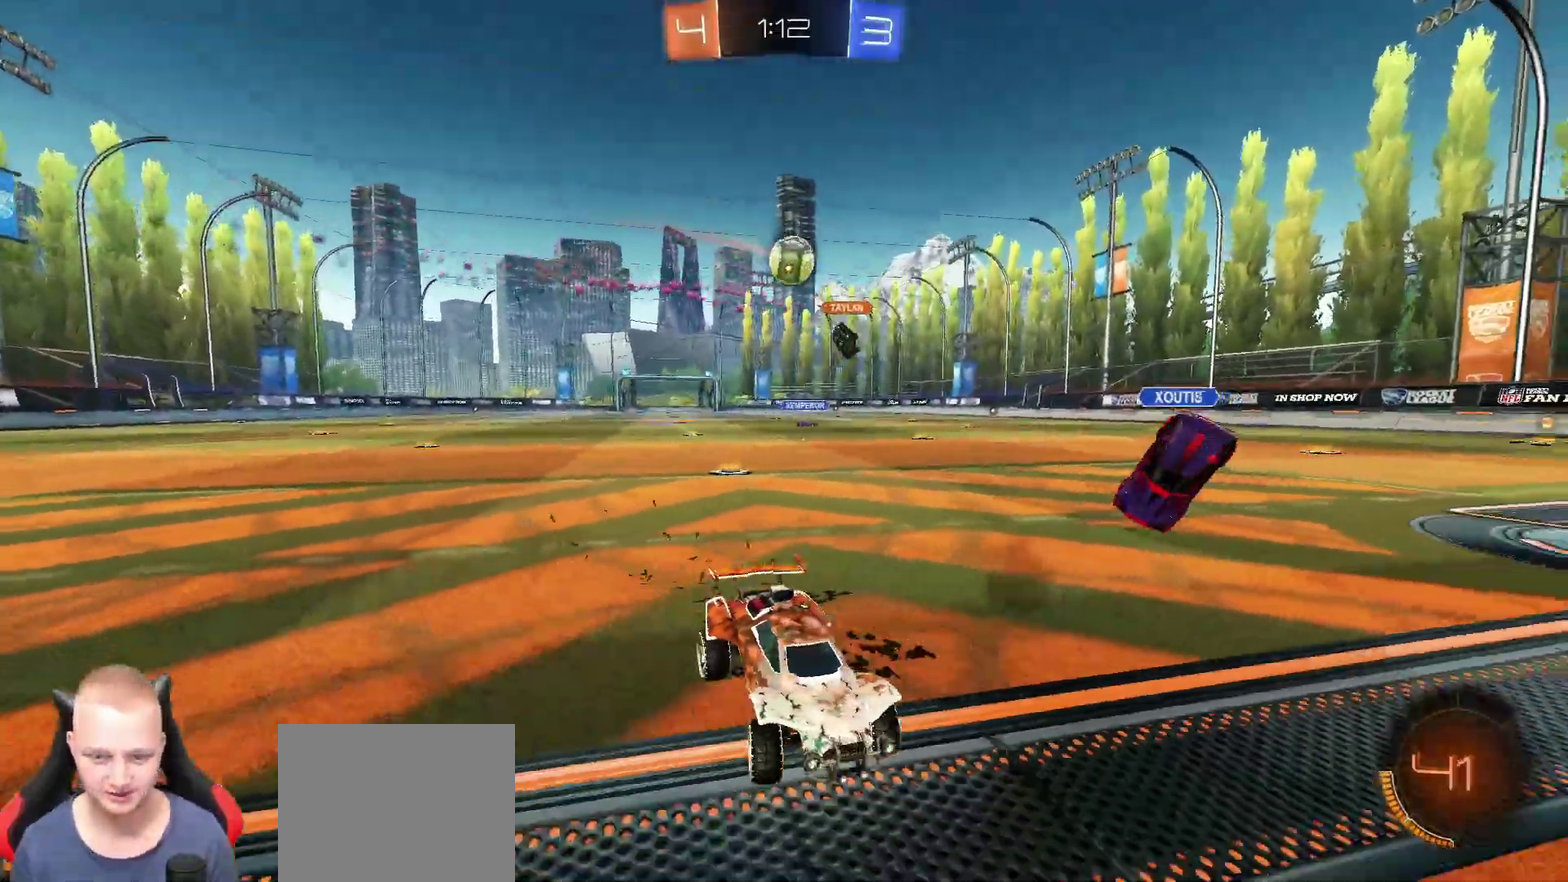
{"buttons": ["R2"], "left_stick": "right", "right_stick": "center", "events": []}
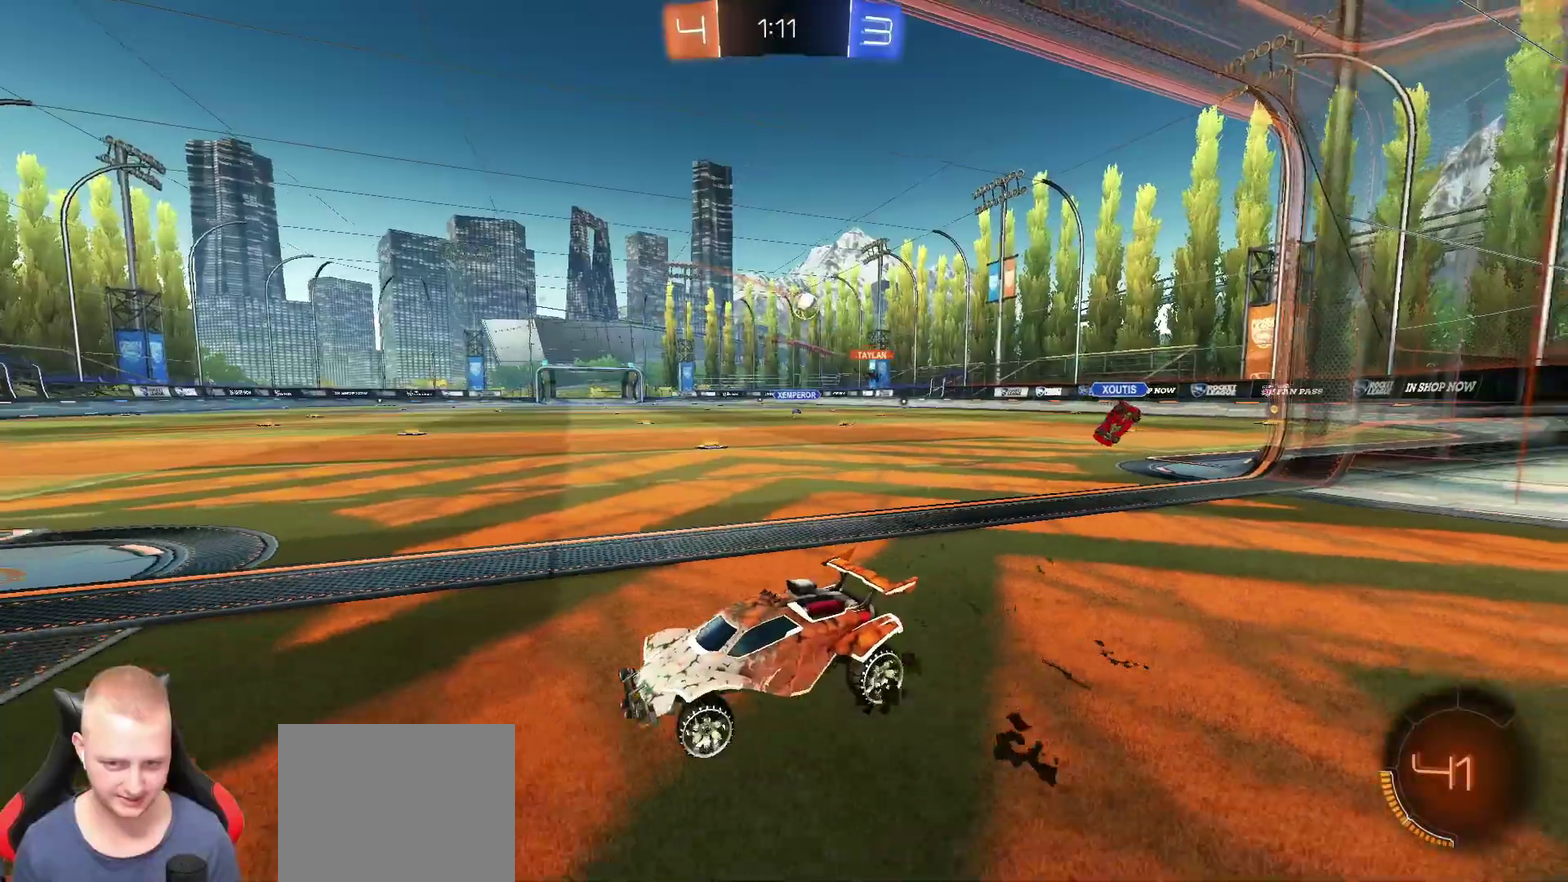
{"buttons": ["R2"], "left_stick": "right", "right_stick": "center", "events": []}
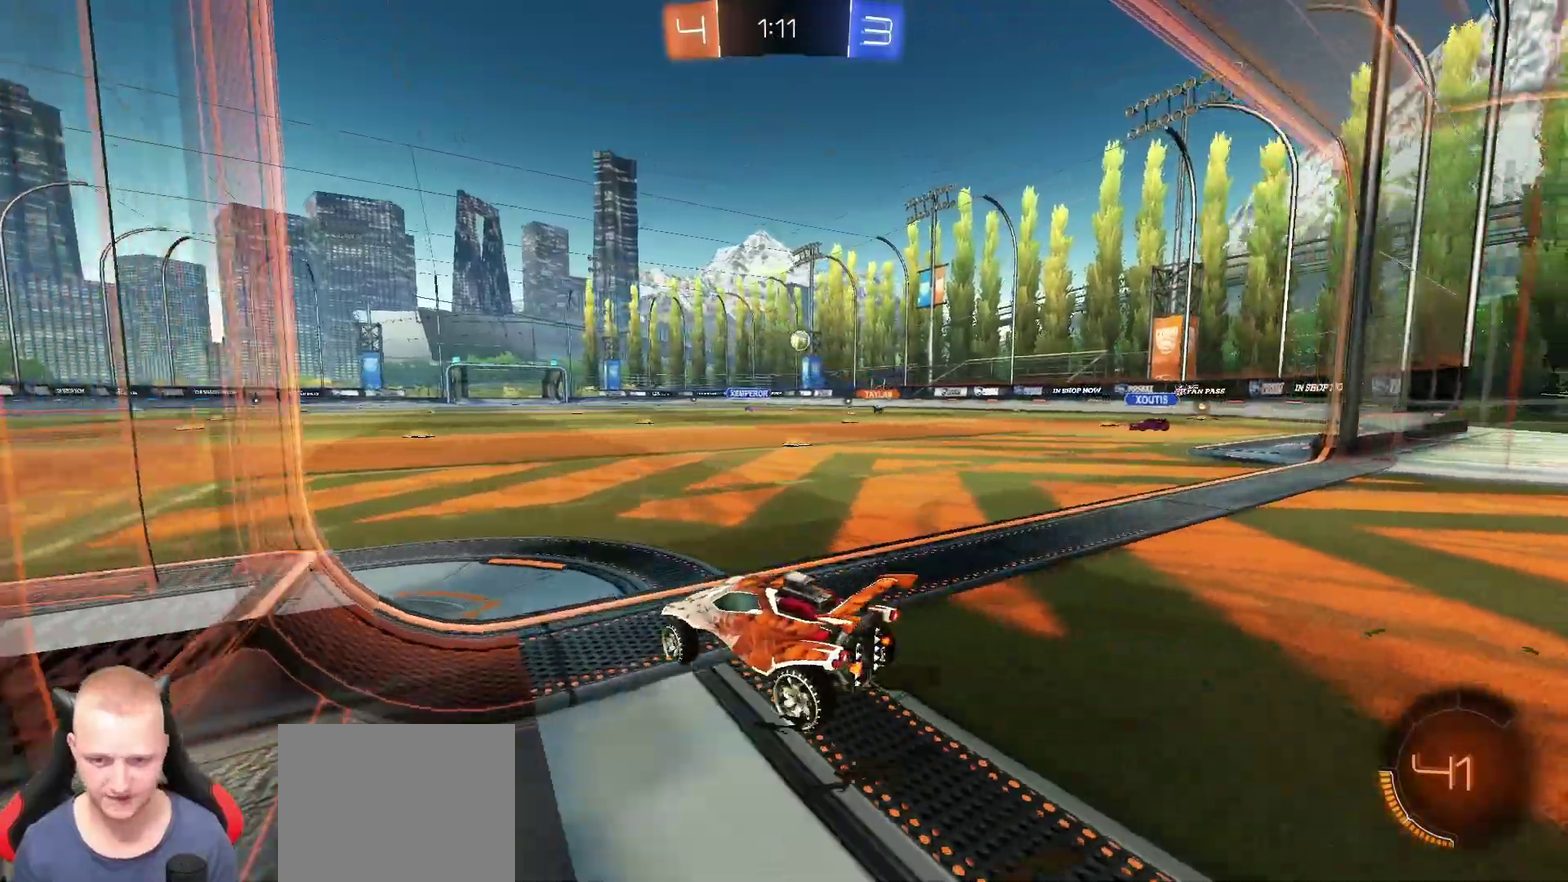
{"buttons": ["R2"], "left_stick": "center", "right_stick": "center", "events": [[367, "left_stick", "center"]]}
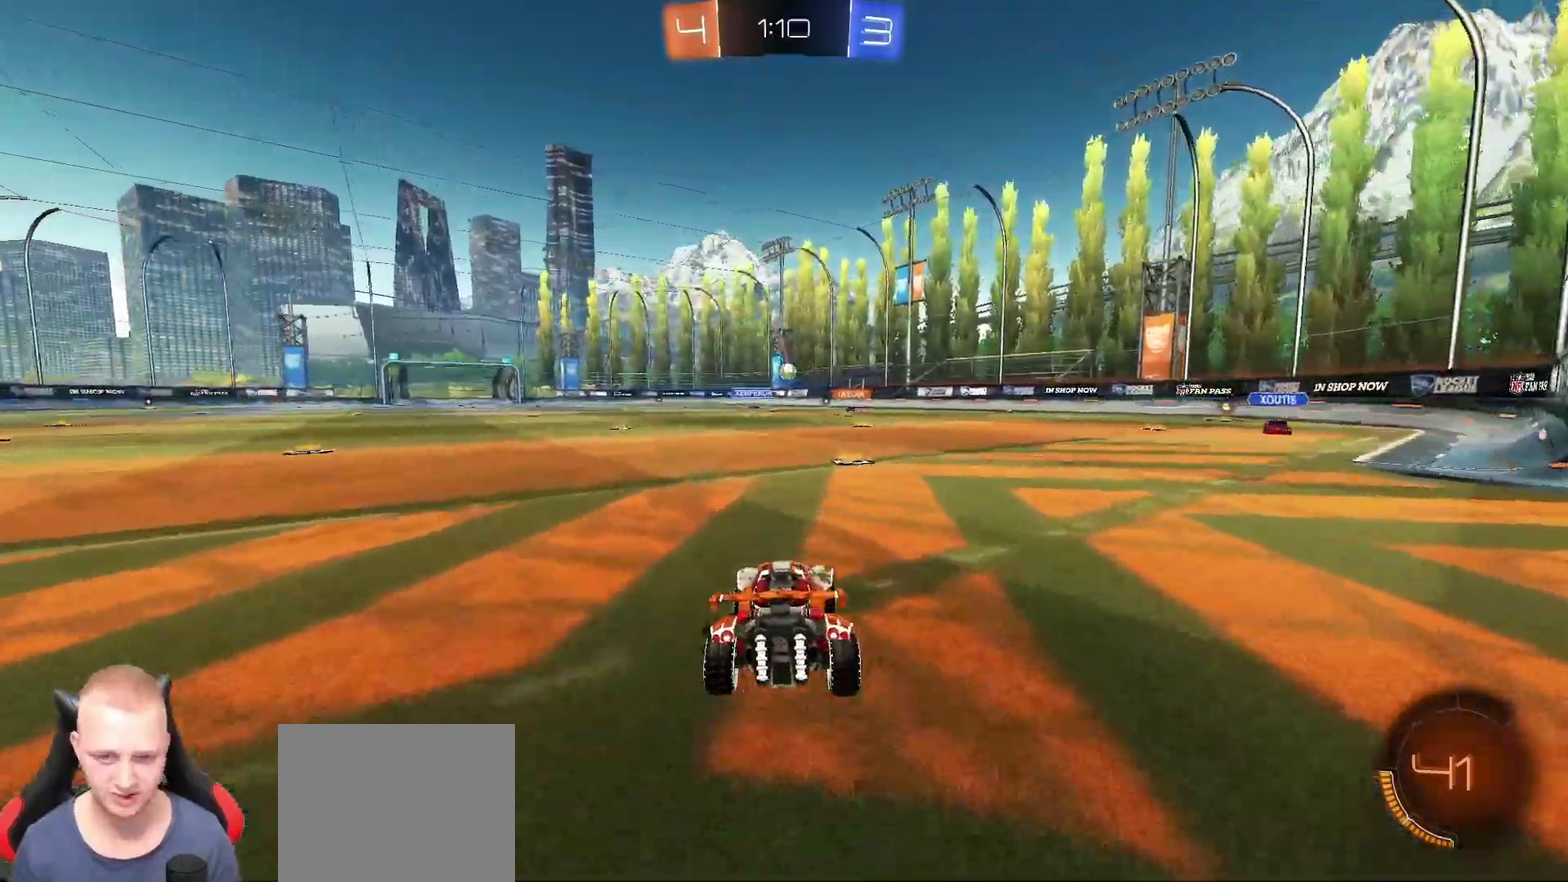
{"buttons": ["R2"], "left_stick": "center", "right_stick": "center", "events": [[67, "left_stick", "right"], [134, "left_stick", "center"]]}
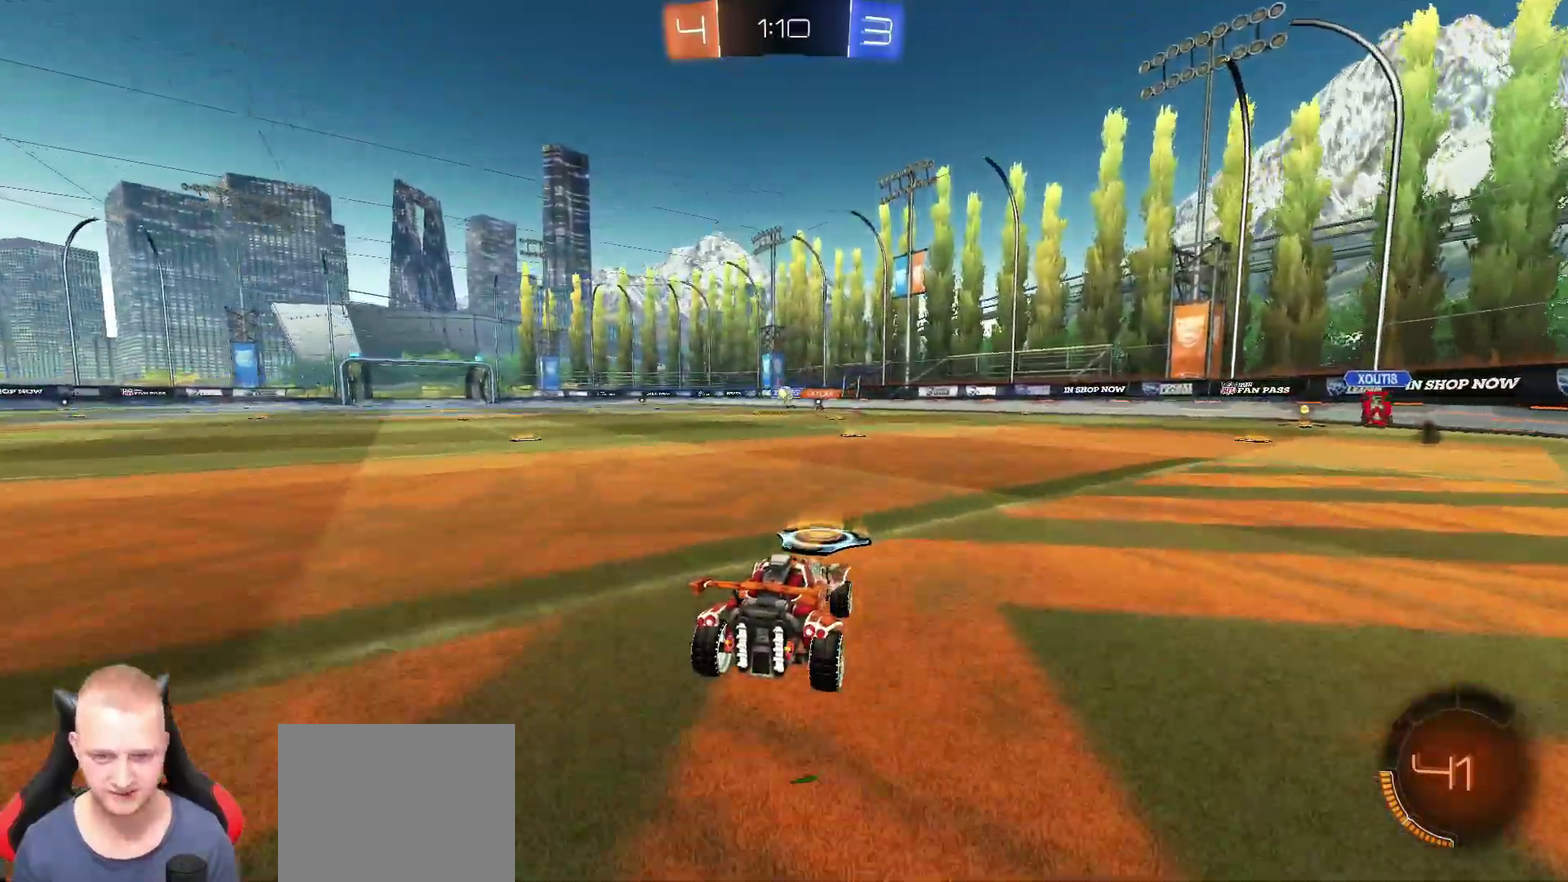
{"buttons": ["R2"], "left_stick": "center", "right_stick": "center", "events": [[334, "left_stick", "left"], [384, "left_stick", "center"]]}
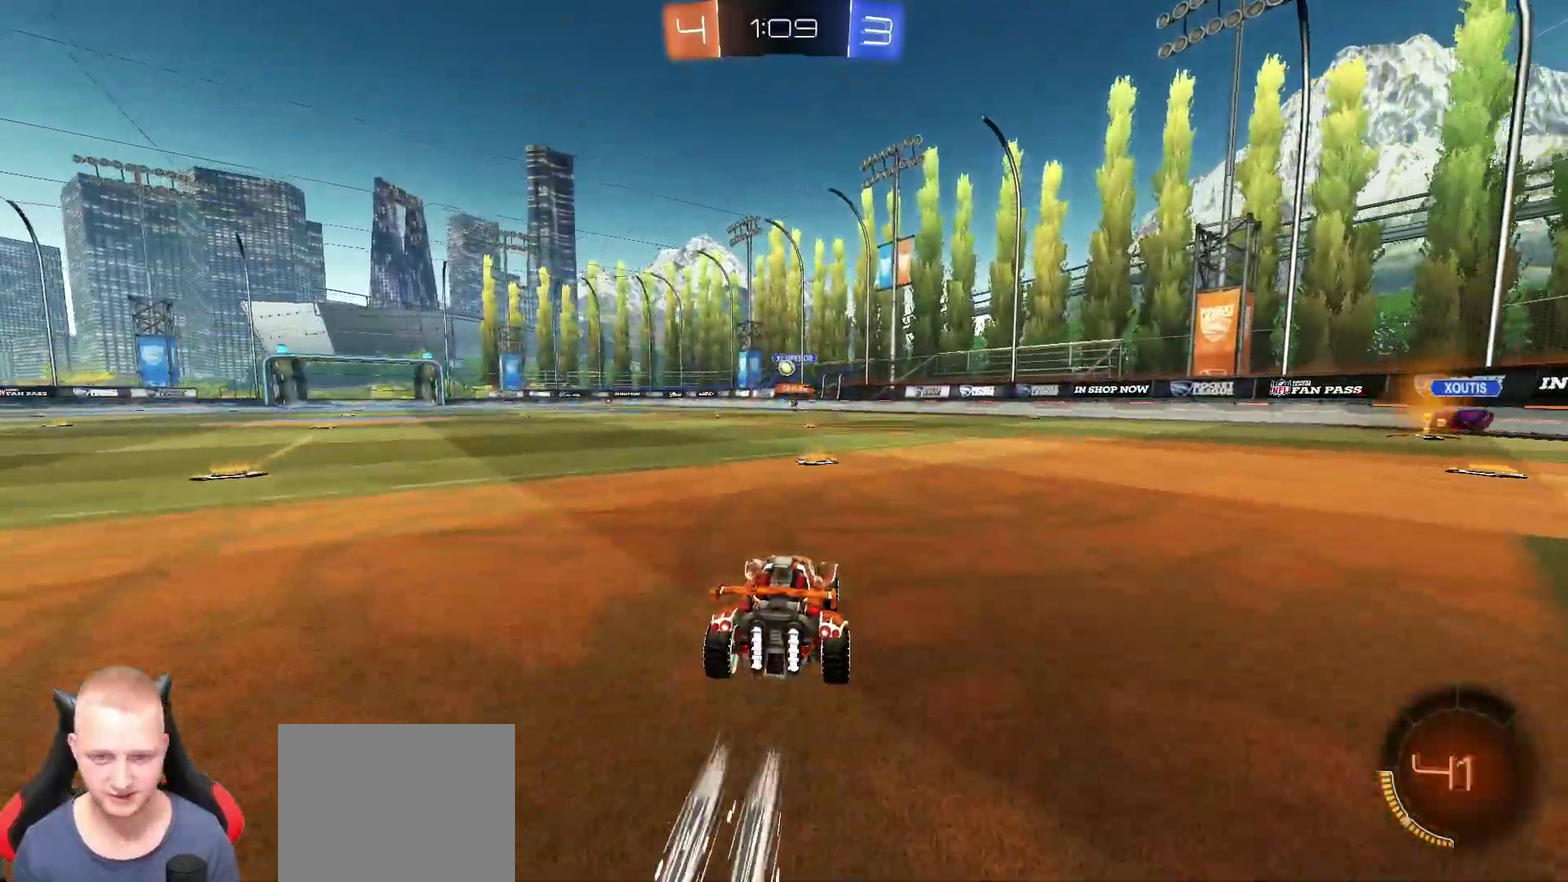
{"buttons": ["R2"], "left_stick": "up-right", "right_stick": "center", "events": [[484, "left_stick", "up-right"]]}
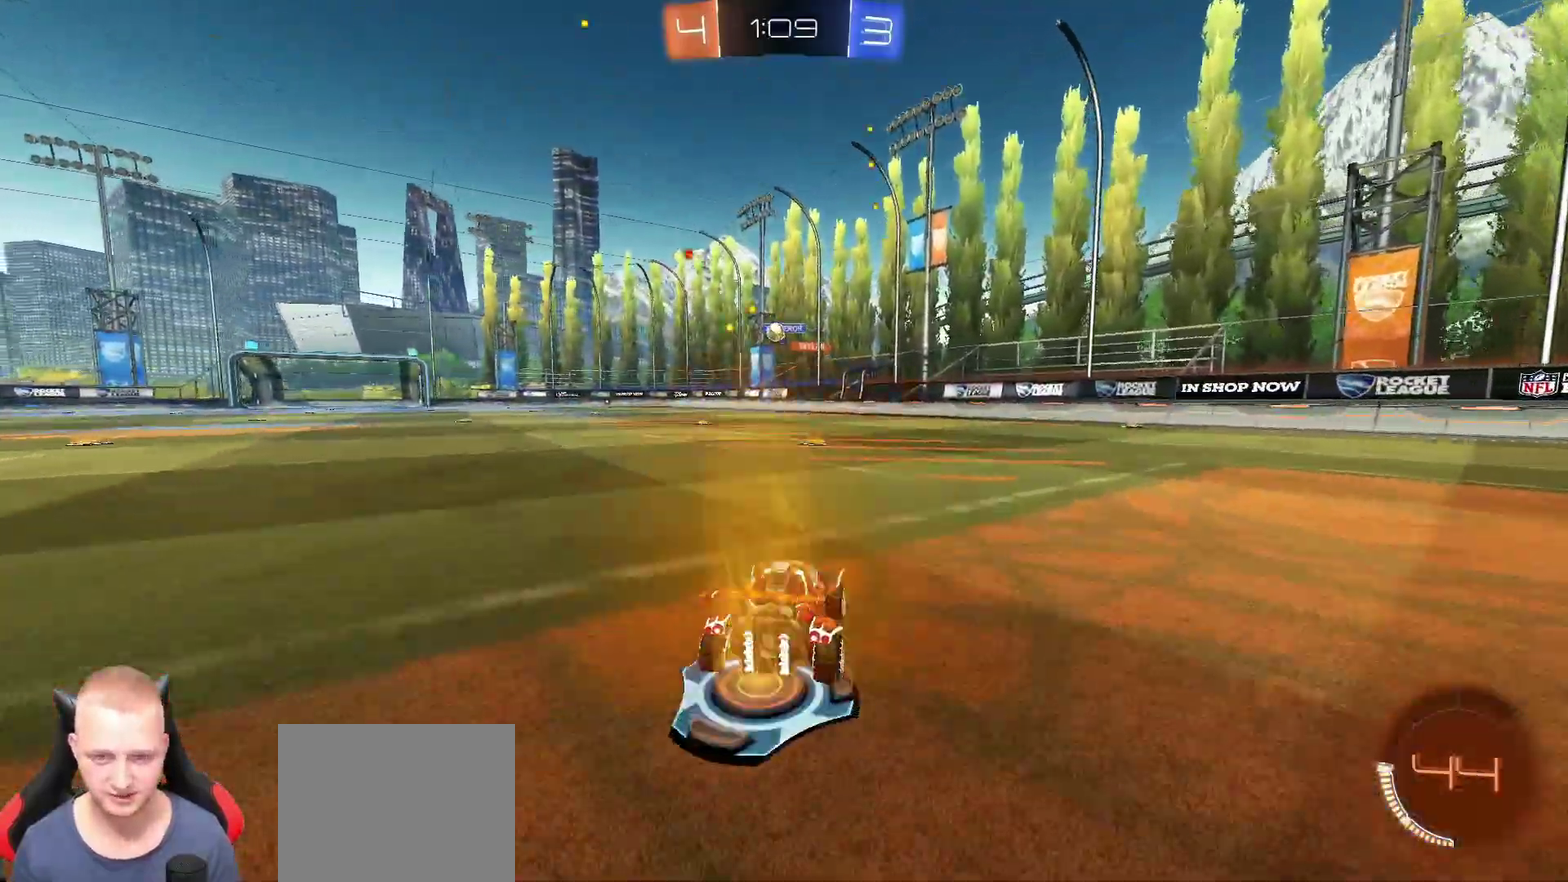
{"buttons": ["R2"], "left_stick": "left", "right_stick": "center", "events": [[50, "left_stick", "center"], [150, "left_stick", "left"], [267, "left_stick", "center"], [417, "left_stick", "left"]]}
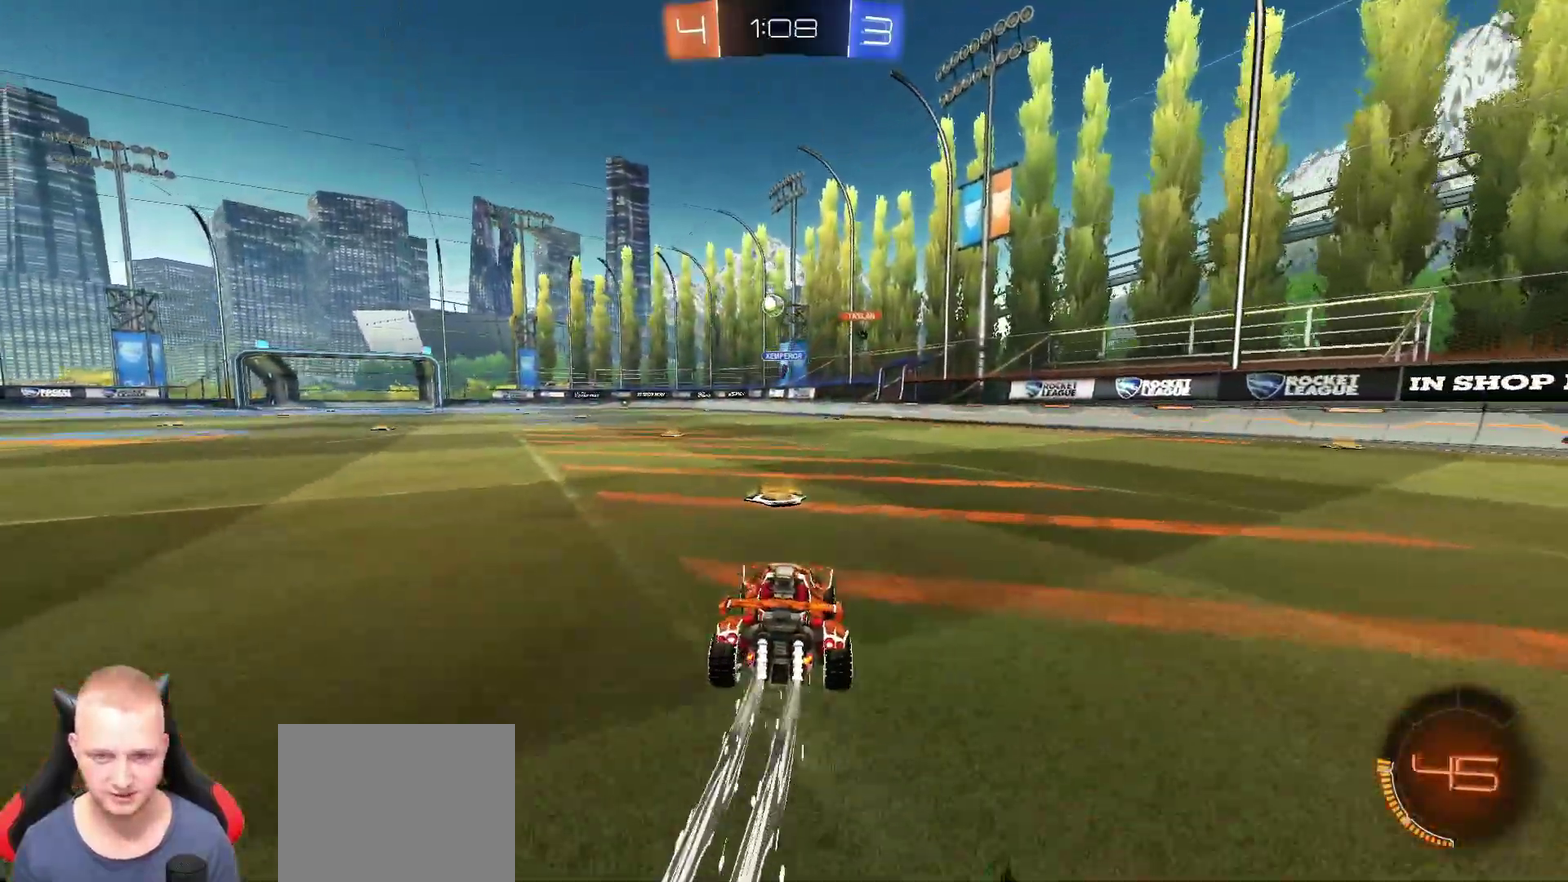
{"buttons": ["R2"], "left_stick": "center", "right_stick": "center", "events": [[101, "left_stick", "center"]]}
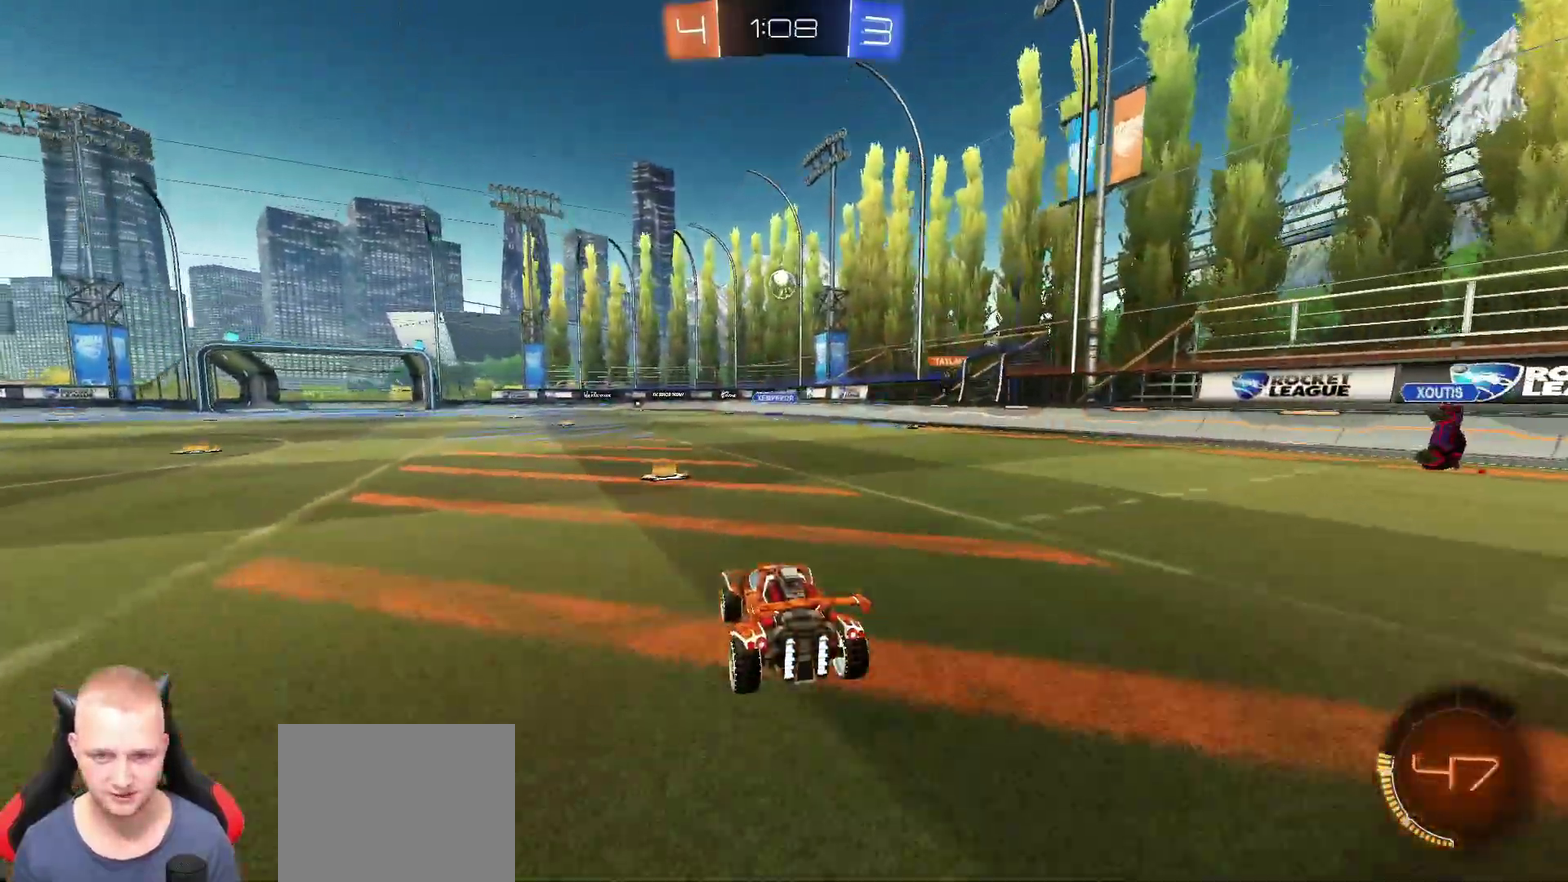
{"buttons": ["R2"], "left_stick": "left", "right_stick": "center", "events": [[33, "left_stick", "left"]]}
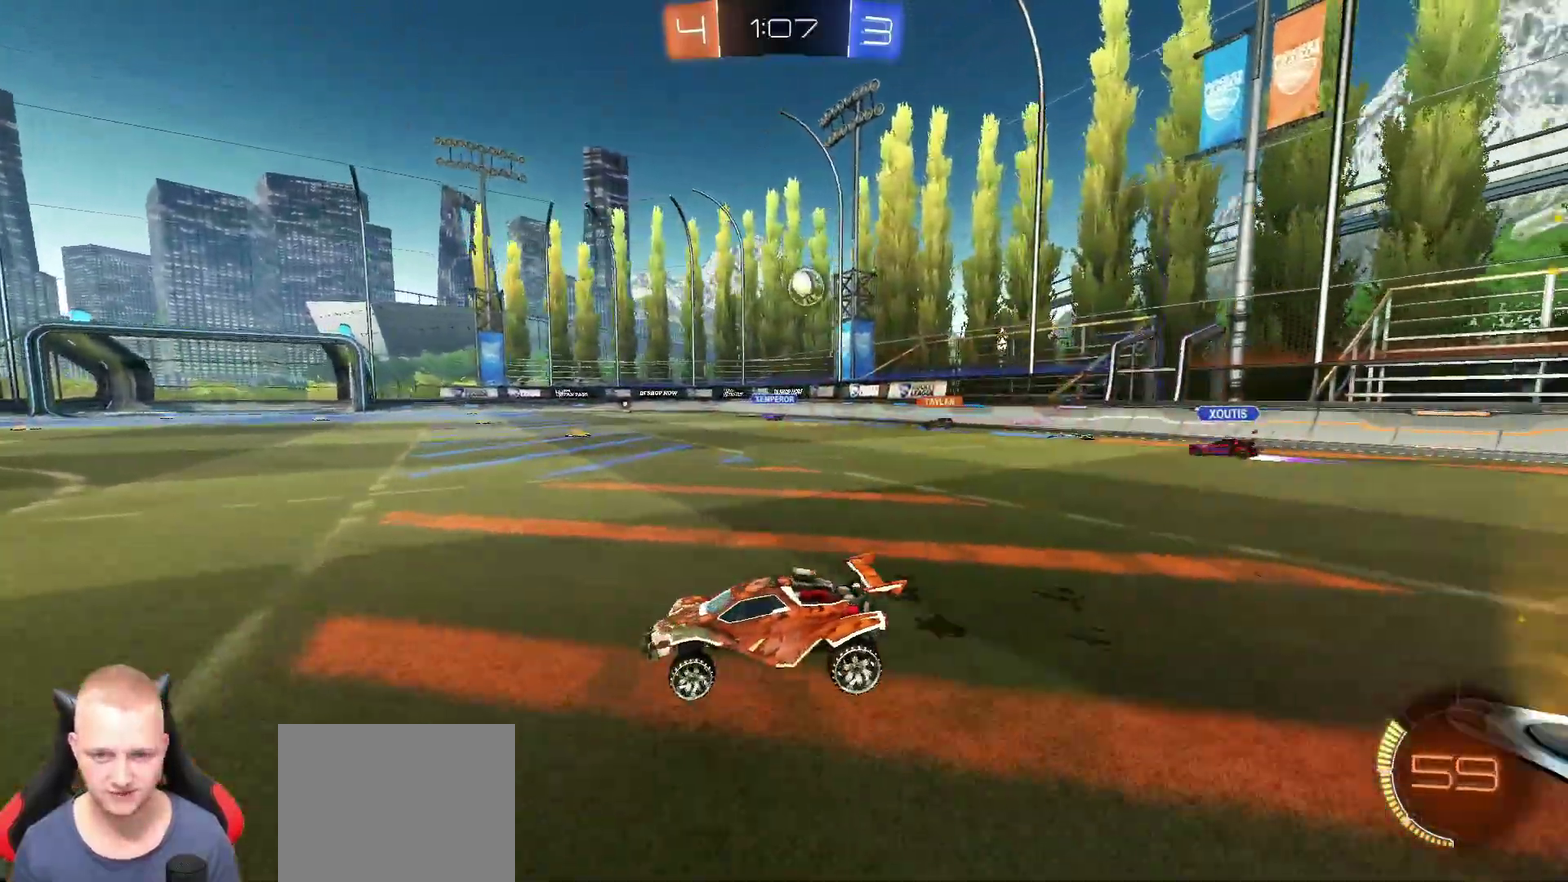
{"buttons": ["R2"], "left_stick": "left", "right_stick": "center", "events": []}
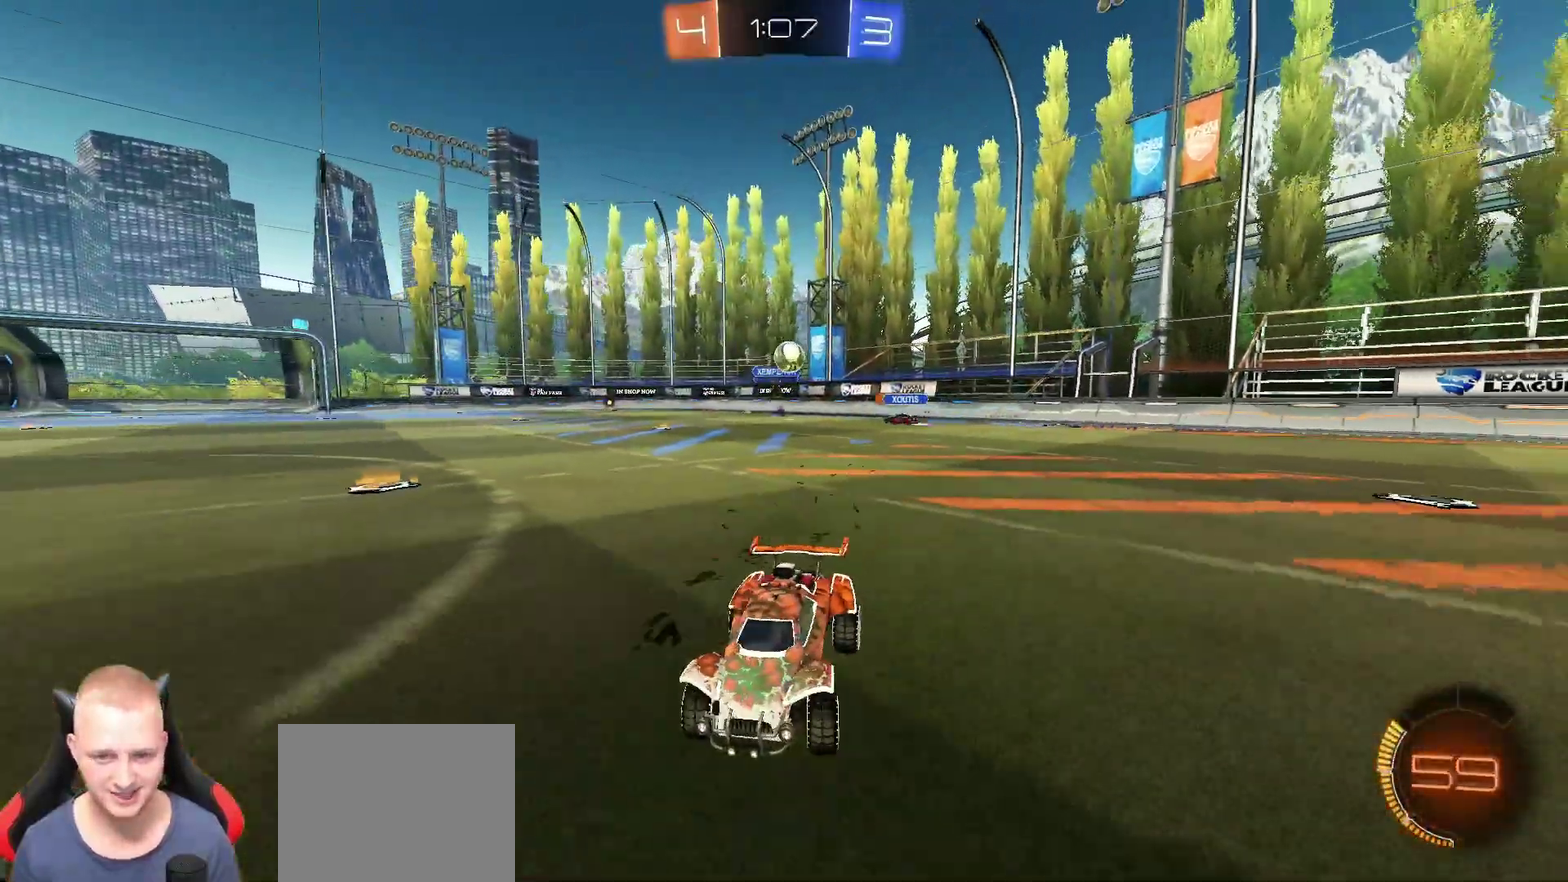
{"buttons": ["R2"], "left_stick": "left", "right_stick": "center", "events": [[384, "left_stick", "center"], [467, "left_stick", "left"]]}
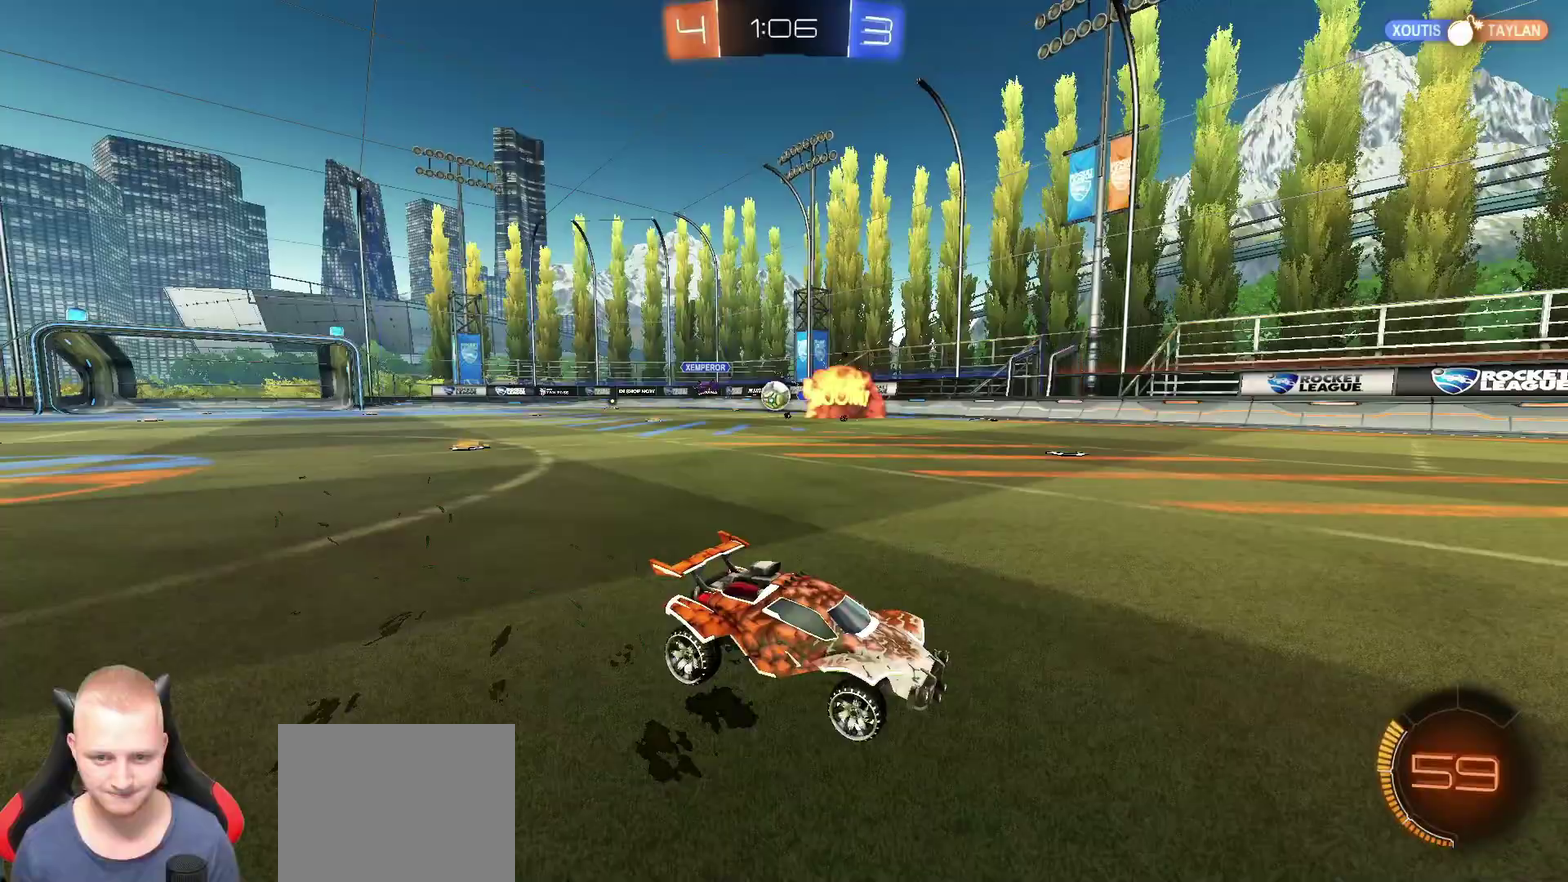
{"buttons": ["R2"], "left_stick": "left", "right_stick": "center", "events": []}
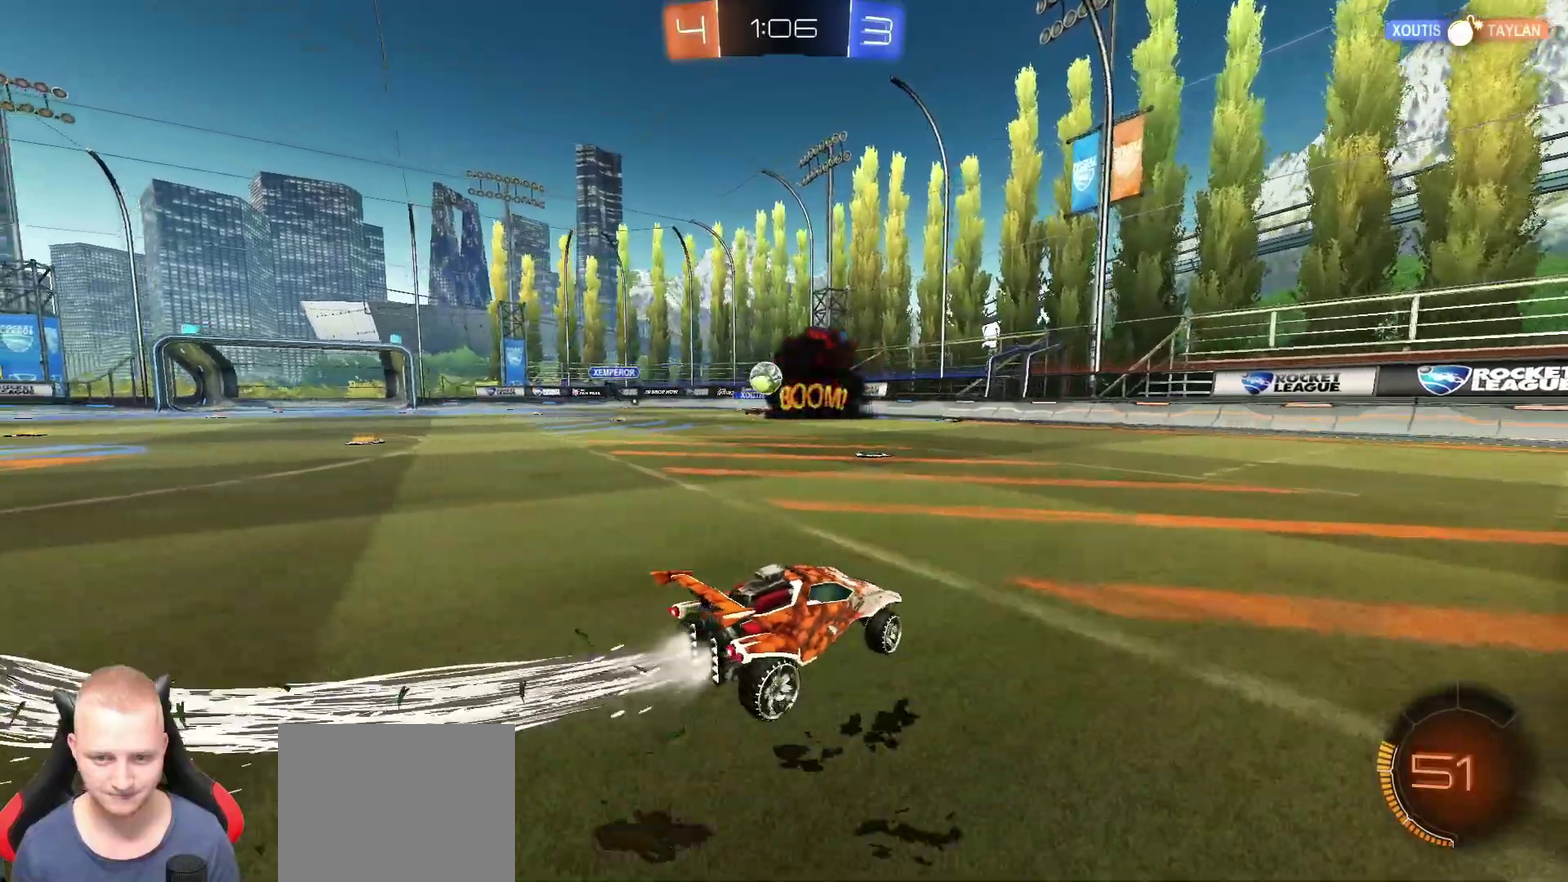
{"buttons": [], "left_stick": "center", "right_stick": "center", "events": [[234, "left_stick", "center"], [500, "R2", "up"]]}
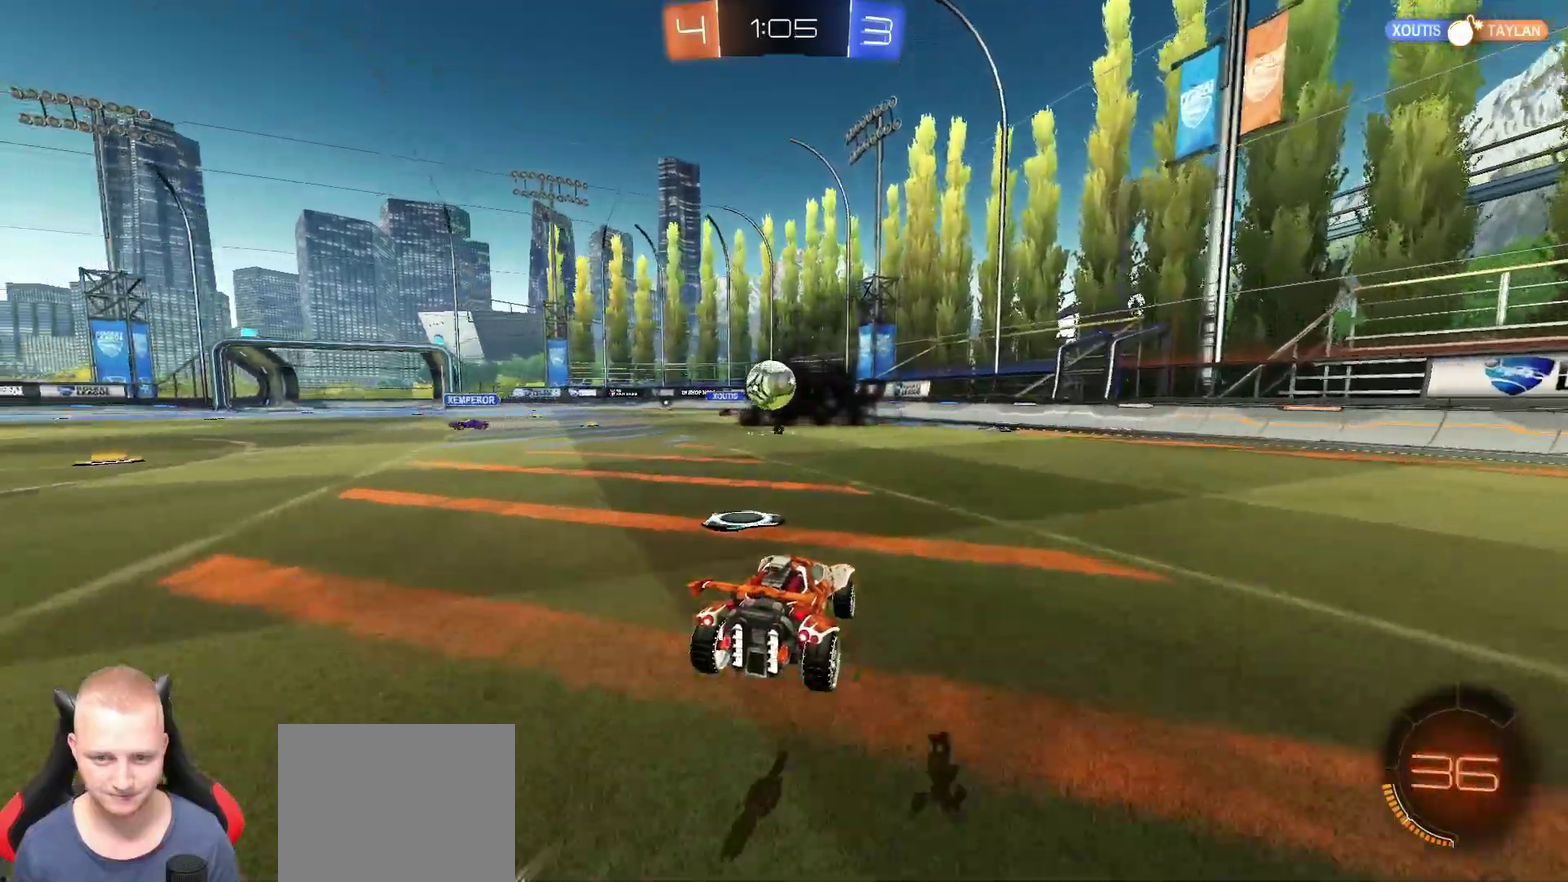
{"buttons": [], "left_stick": "center", "right_stick": "center", "events": [[151, "L2", "down"], [267, "left_stick", "left"], [434, "left_stick", "center"], [468, "L2", "up"]]}
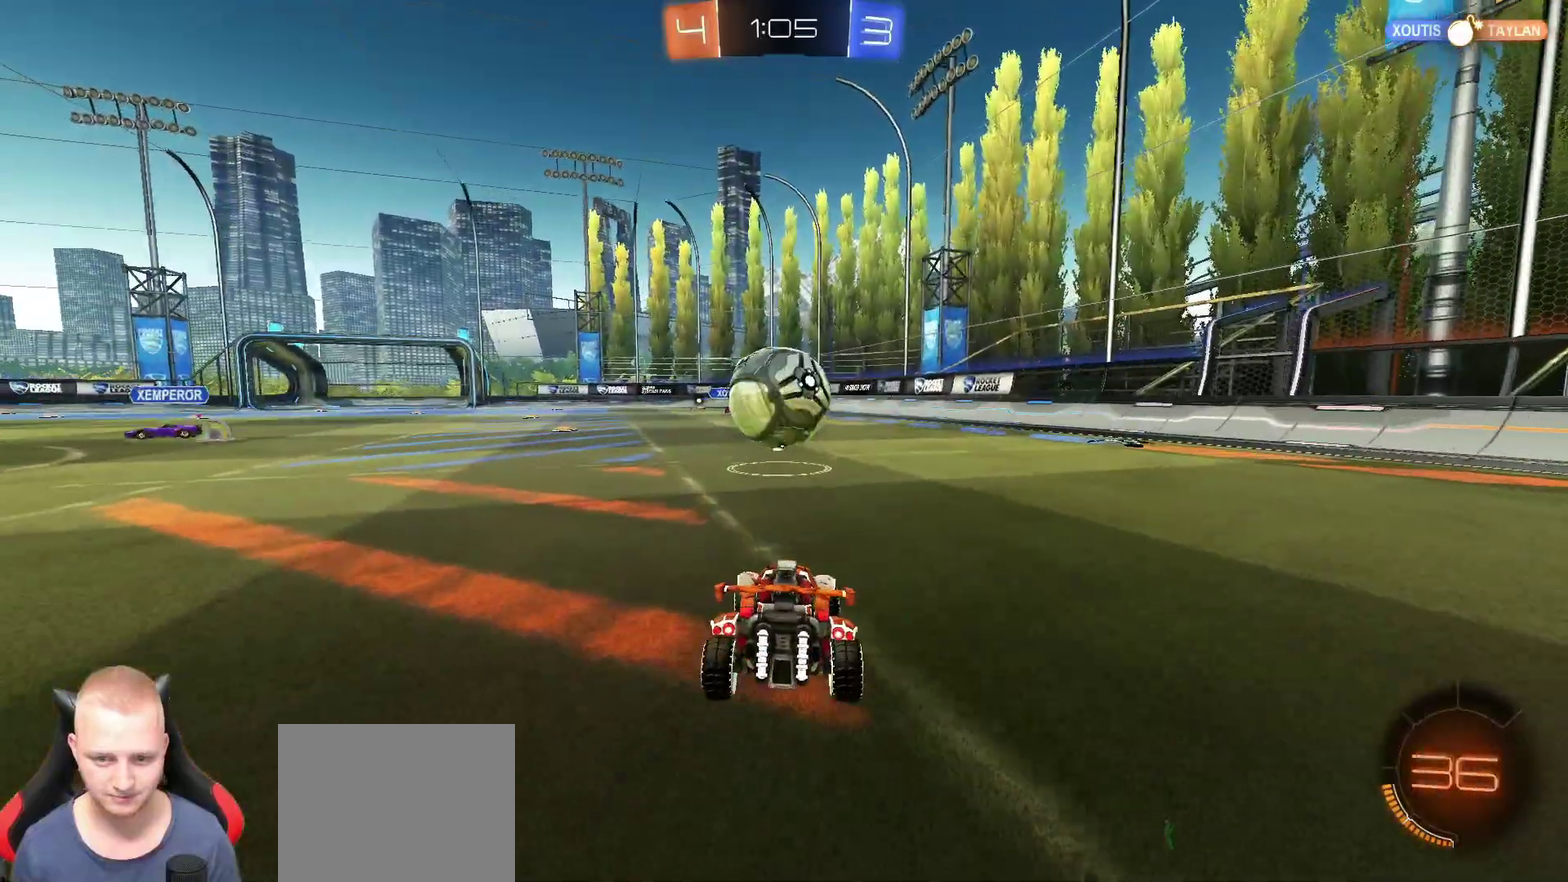
{"buttons": ["R2"], "left_stick": "center", "right_stick": "center", "events": [[83, "CROSS", "down"], [150, "CROSS", "up"], [234, "left_stick", "up"], [367, "left_stick", "center"], [400, "R2", "down"]]}
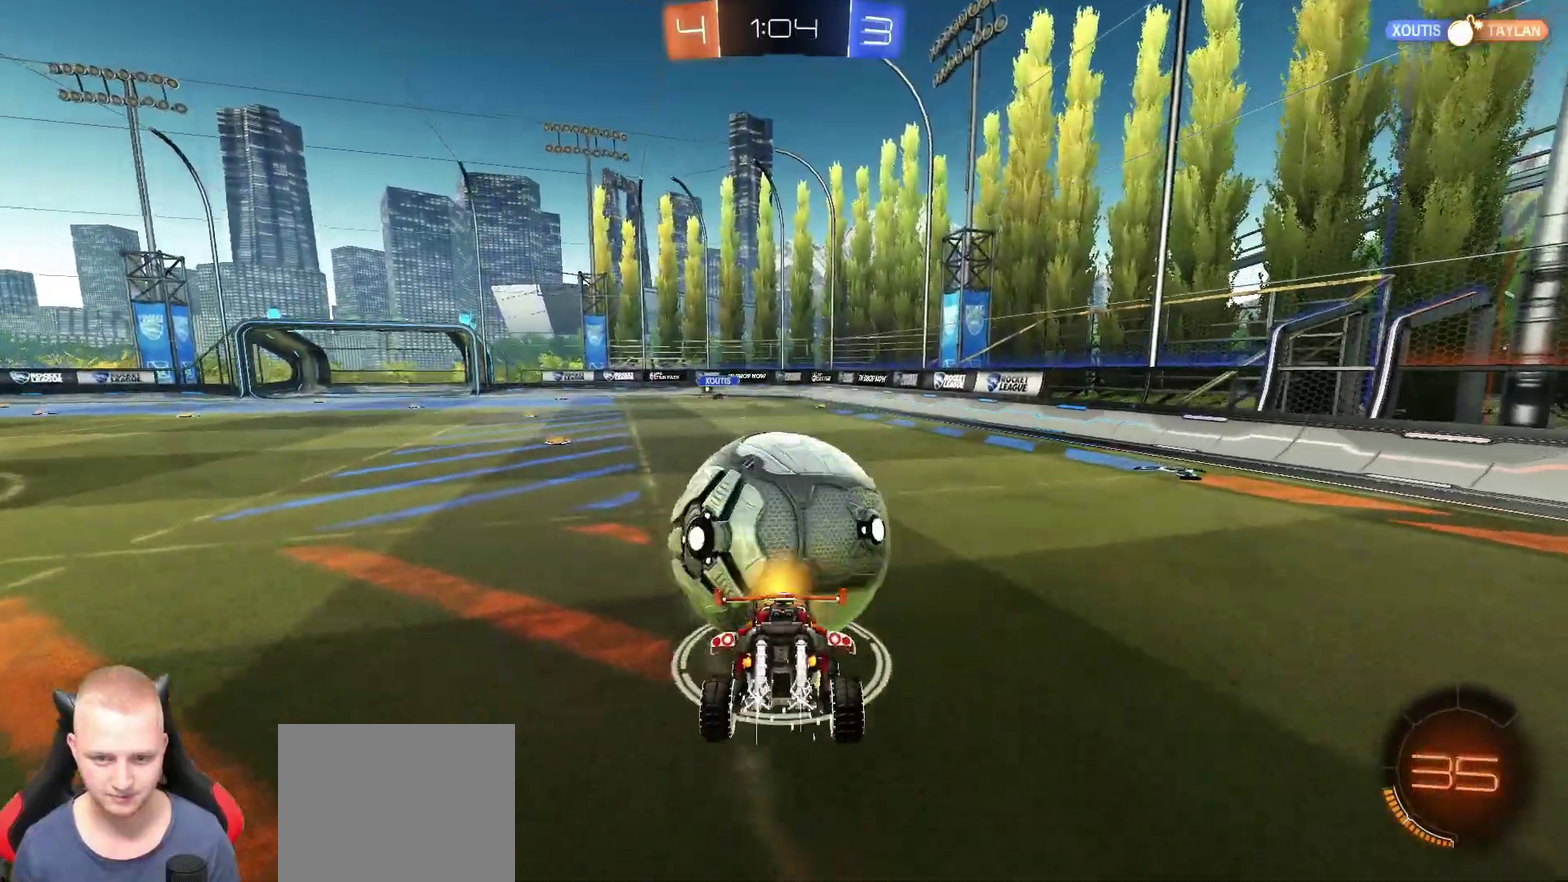
{"buttons": ["R2"], "left_stick": "center", "right_stick": "center", "events": [[51, "left_stick", "down"], [201, "left_stick", "center"]]}
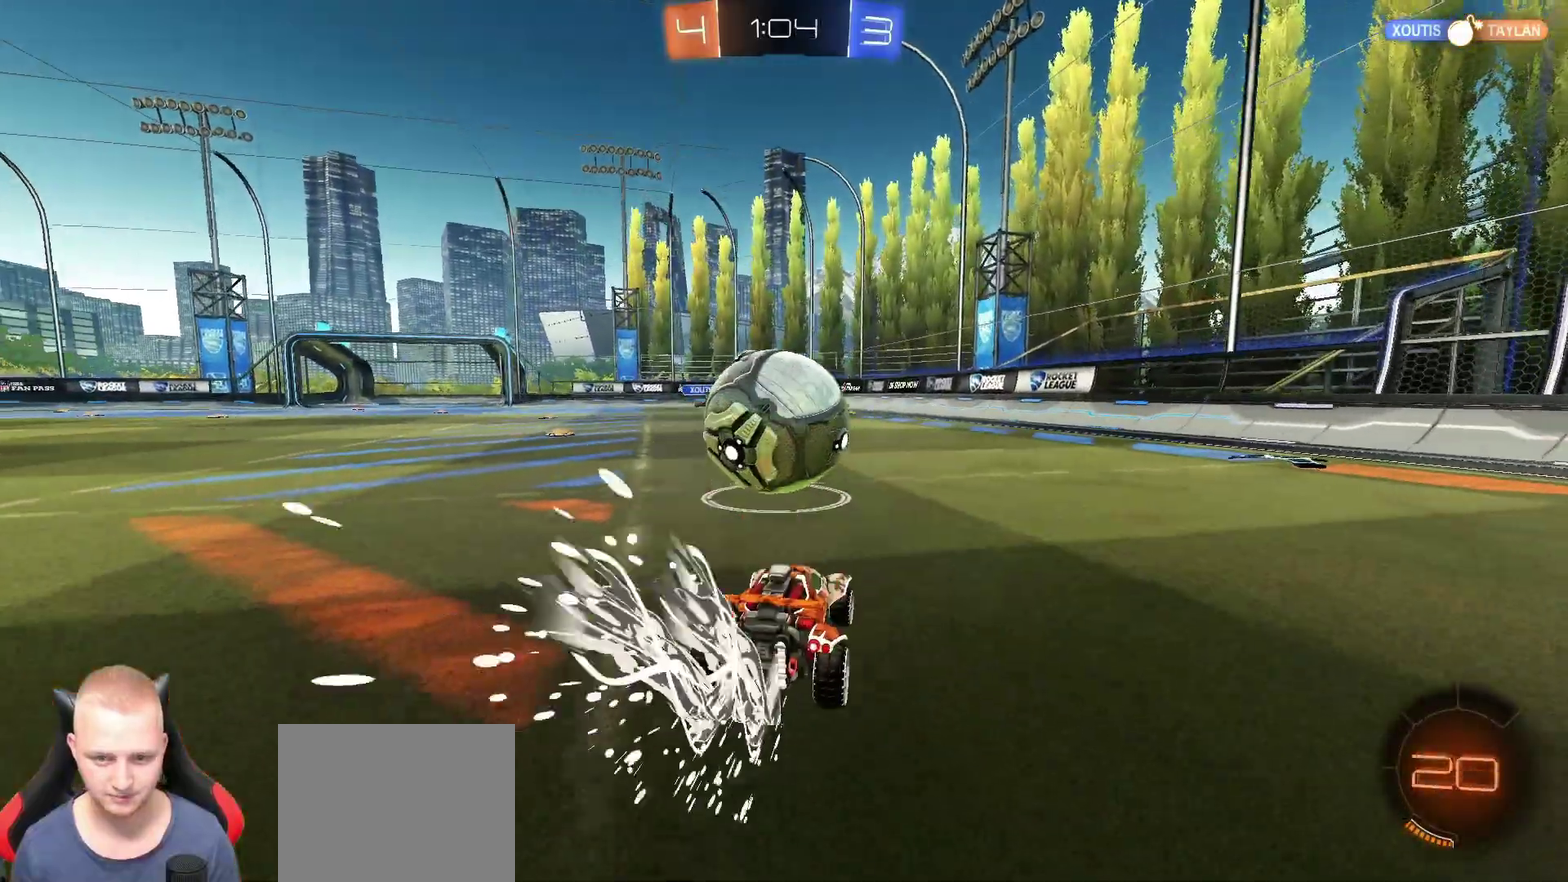
{"buttons": ["R2"], "left_stick": "left", "right_stick": "center", "events": [[250, "left_stick", "left"], [367, "left_stick", "center"], [467, "left_stick", "left"]]}
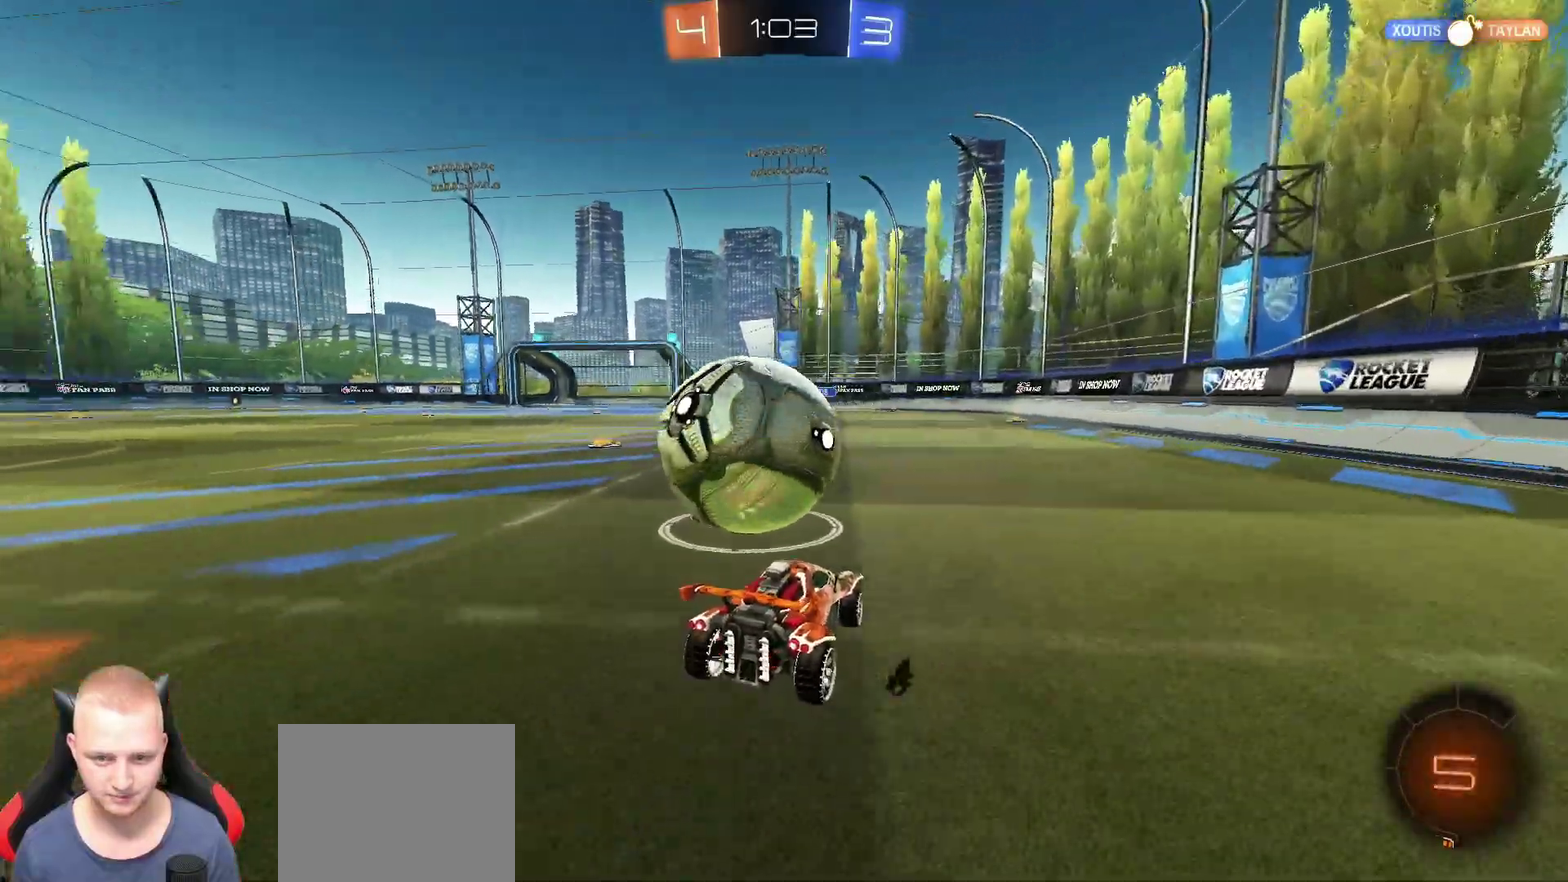
{"buttons": ["R2"], "left_stick": "left", "right_stick": "center", "events": [[84, "left_stick", "center"], [184, "left_stick", "right"], [284, "left_stick", "center"], [401, "left_stick", "left"]]}